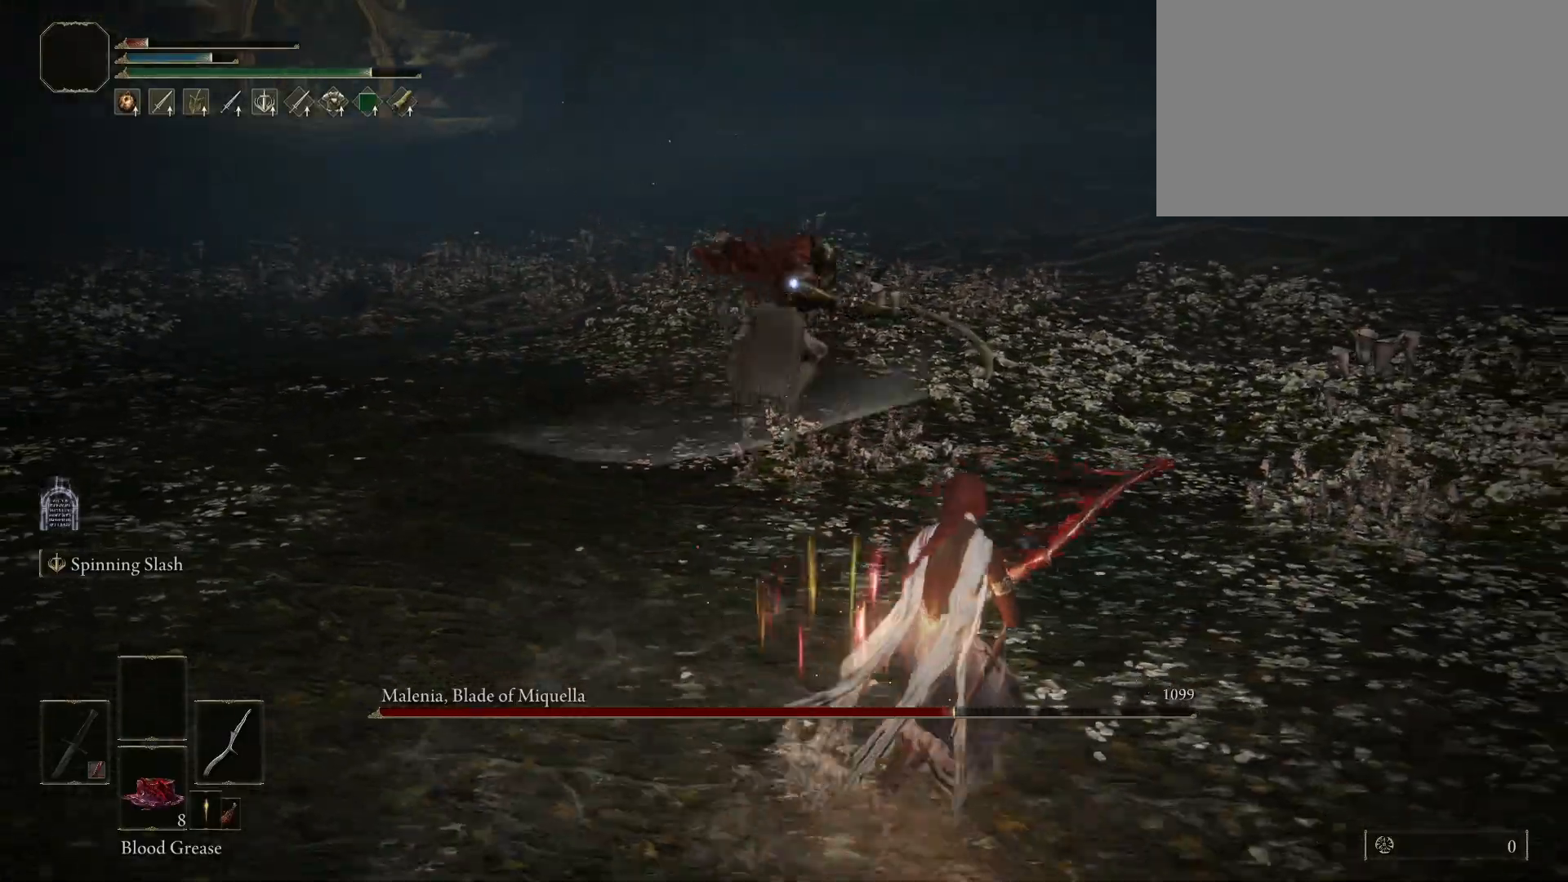
Gameplay with keyboard and mouse; each line is a JSON object with the keys and mouse buttons held at the frame after it. "events" lists presses ("down") and releases ("up") of "1", "2", "3", "4", "5", "a", "alt", "c", "caps_lock", "ctrl", "d", "e", "f", "g", "q", "r", "s", "shift", "space", "t", "tab", "v", "w", "x", "z", "mouse_left", "mouse_wheel" and "mouse_right" between this image and that frame as [ms after this image, input, new state], when the widget could be followed in between. "mouse_left", "mouse_wheel", "mouse_right" = the "left", "wheel", "right" buttons of the "mouse" list. No other keys are recorded. "wheel" means that the mouse wheel is clicked or scrolled. Not read: mouse_move.
{"keys": ["d", "s"], "mouse": [], "events": [[350, "s", "down"]]}
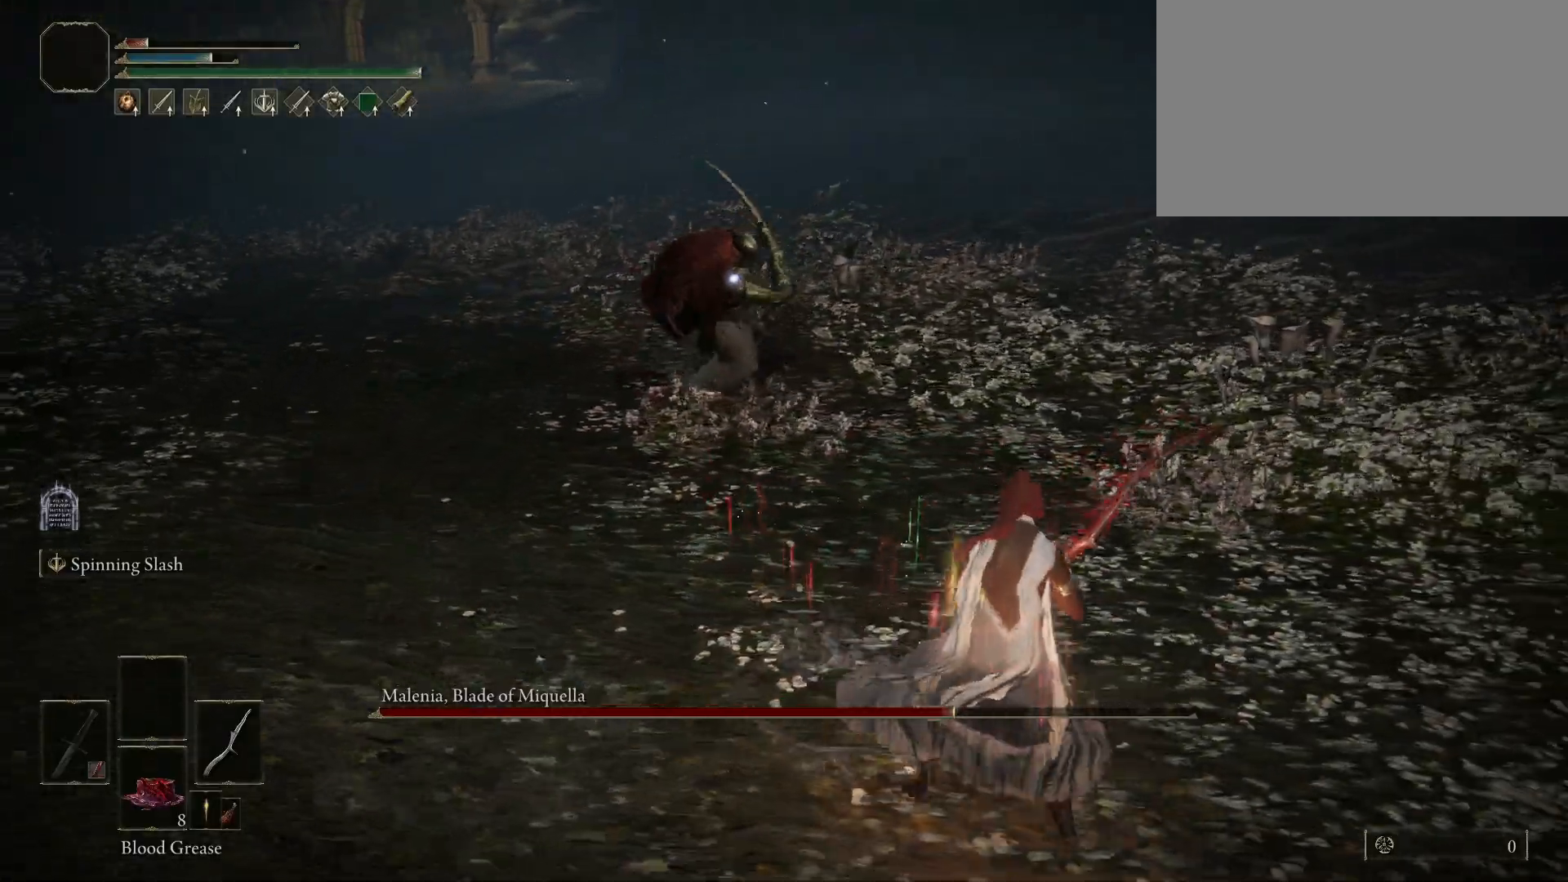
{"keys": ["s"], "mouse": [], "events": [[367, "d", "up"]]}
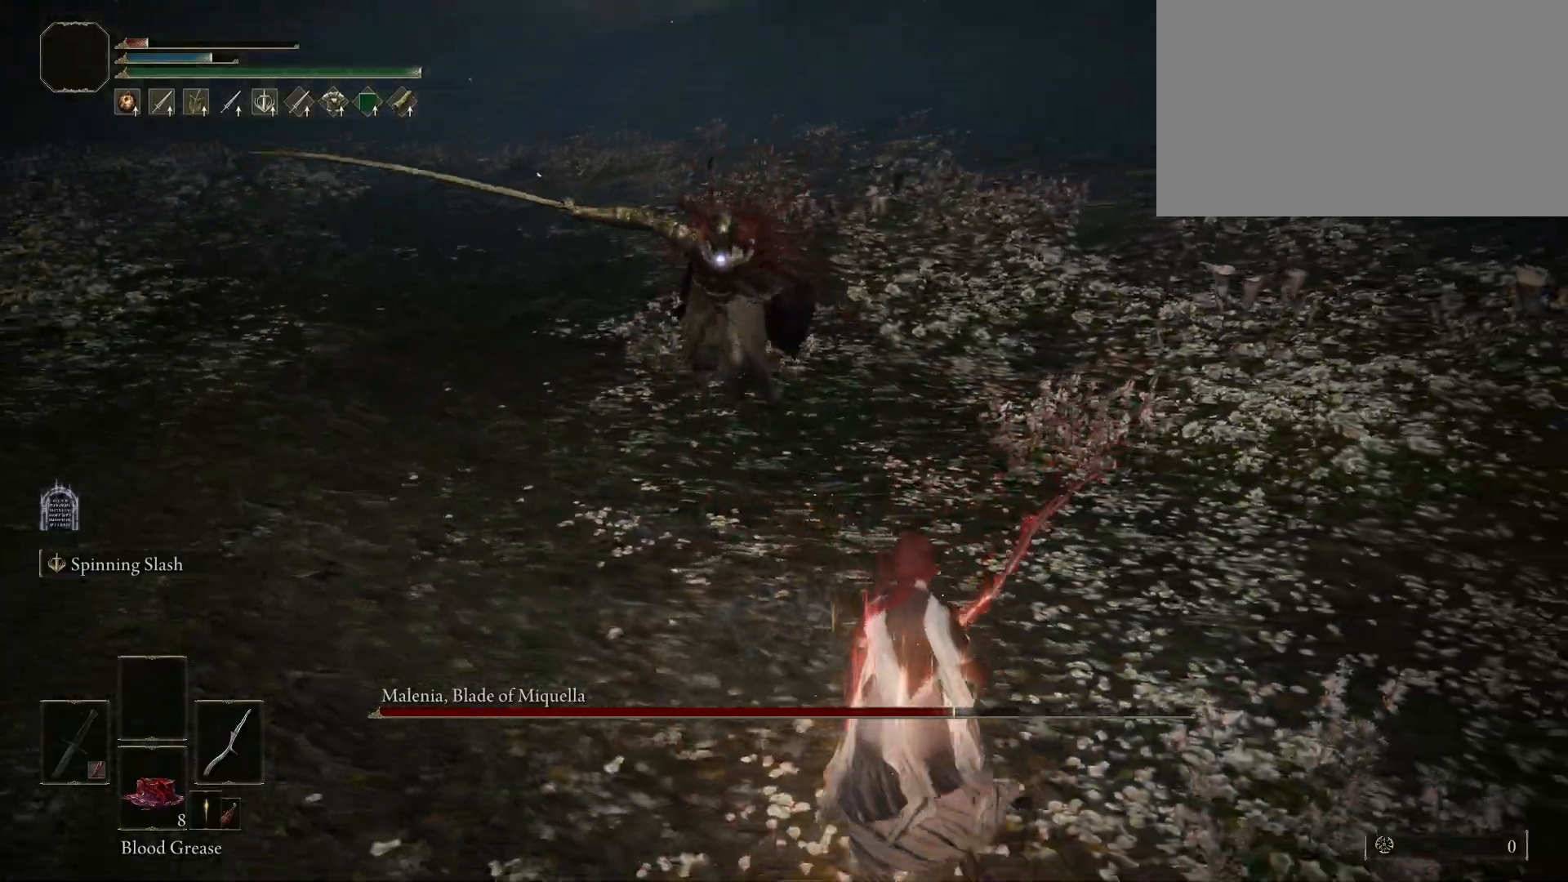
{"keys": [], "mouse": [], "events": [[433, "s", "up"]]}
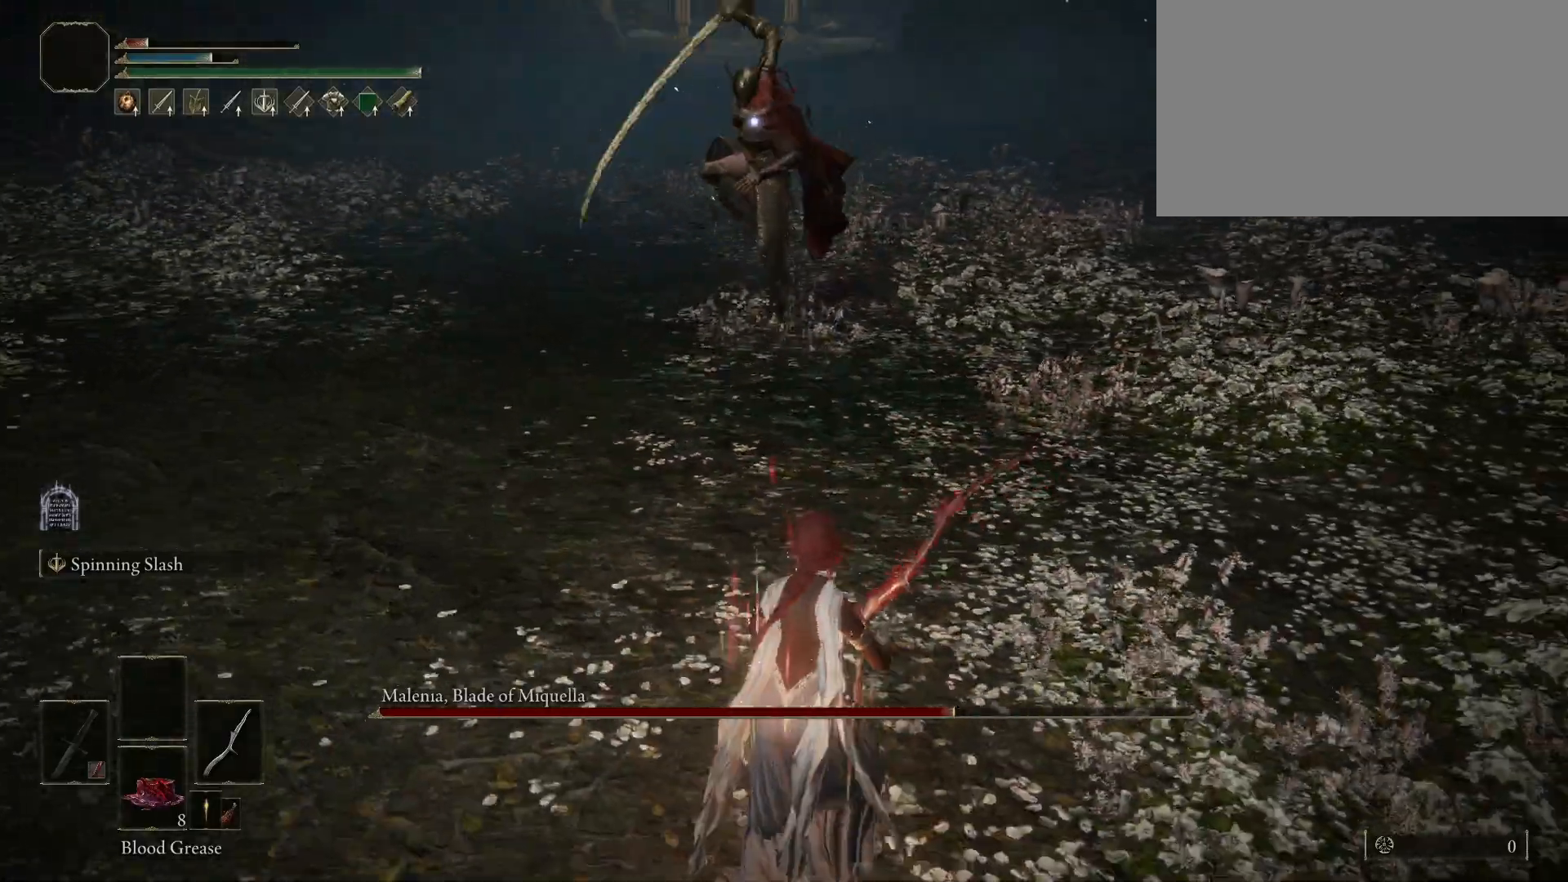
{"keys": ["s", "space"], "mouse": [], "events": [[400, "s", "down"], [450, "space", "down"]]}
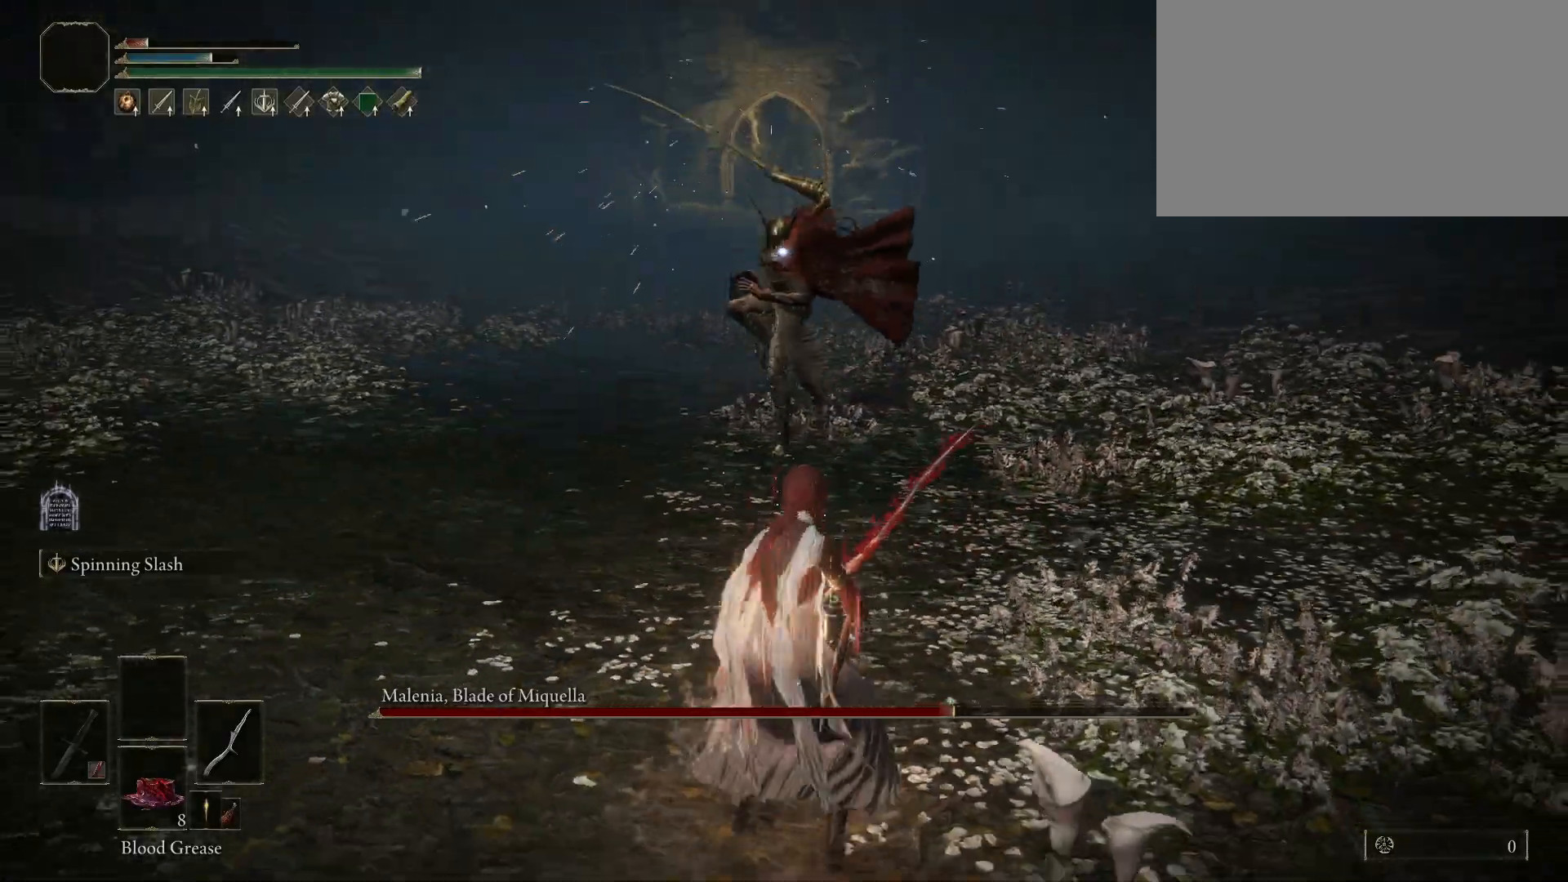
{"keys": ["shift"], "mouse": ["right"], "events": [[50, "space", "up"], [317, "shift", "down"], [367, "s", "up"], [417, "mouse_right", "down"]]}
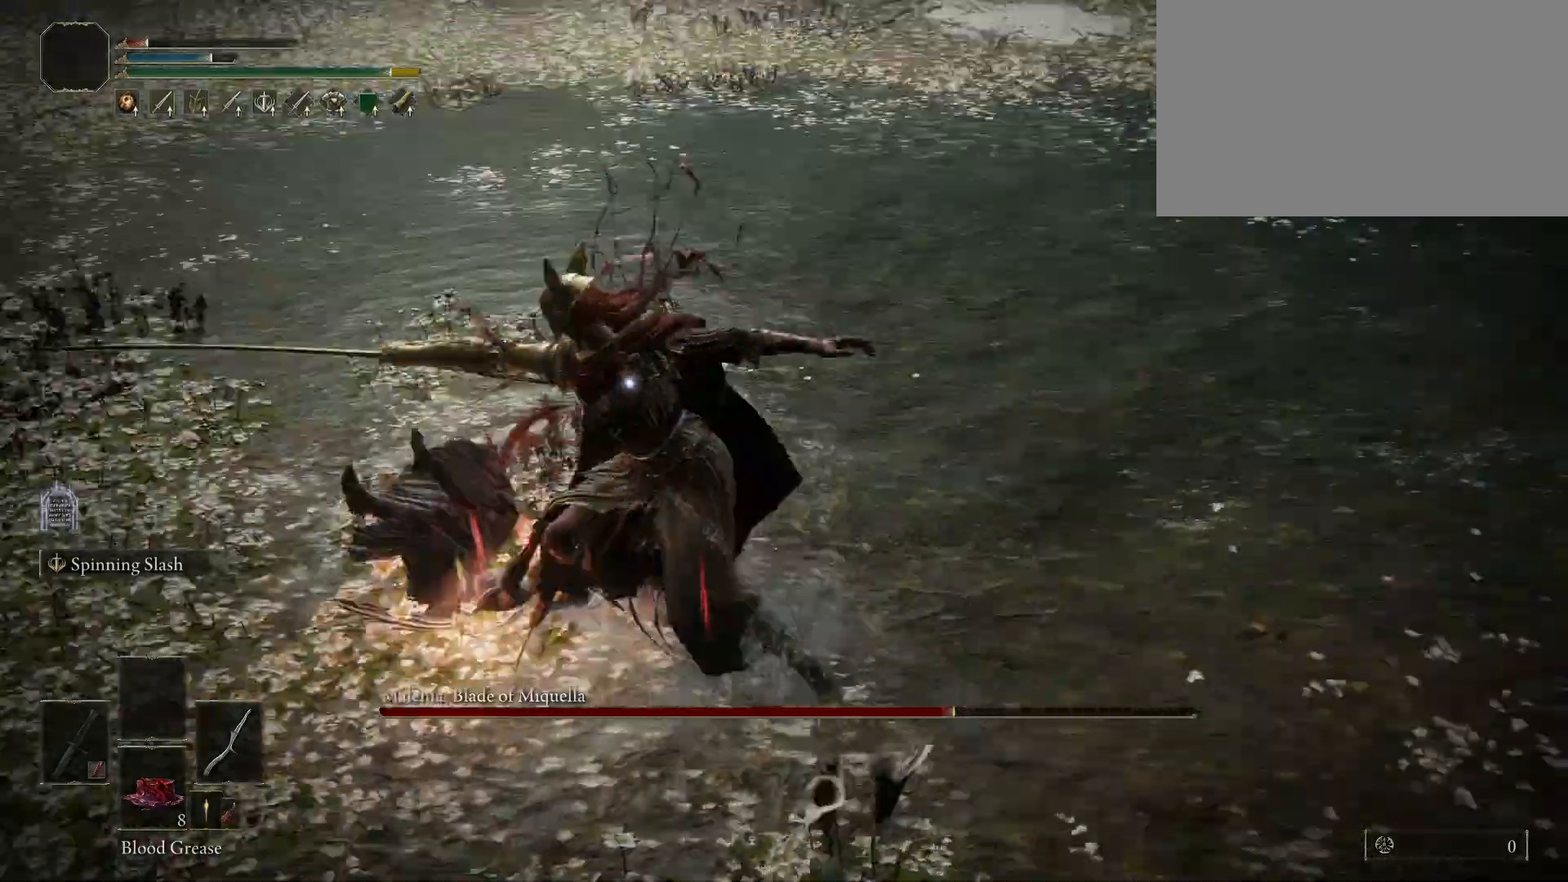
{"keys": ["shift"], "mouse": [], "events": [[67, "mouse_right", "up"]]}
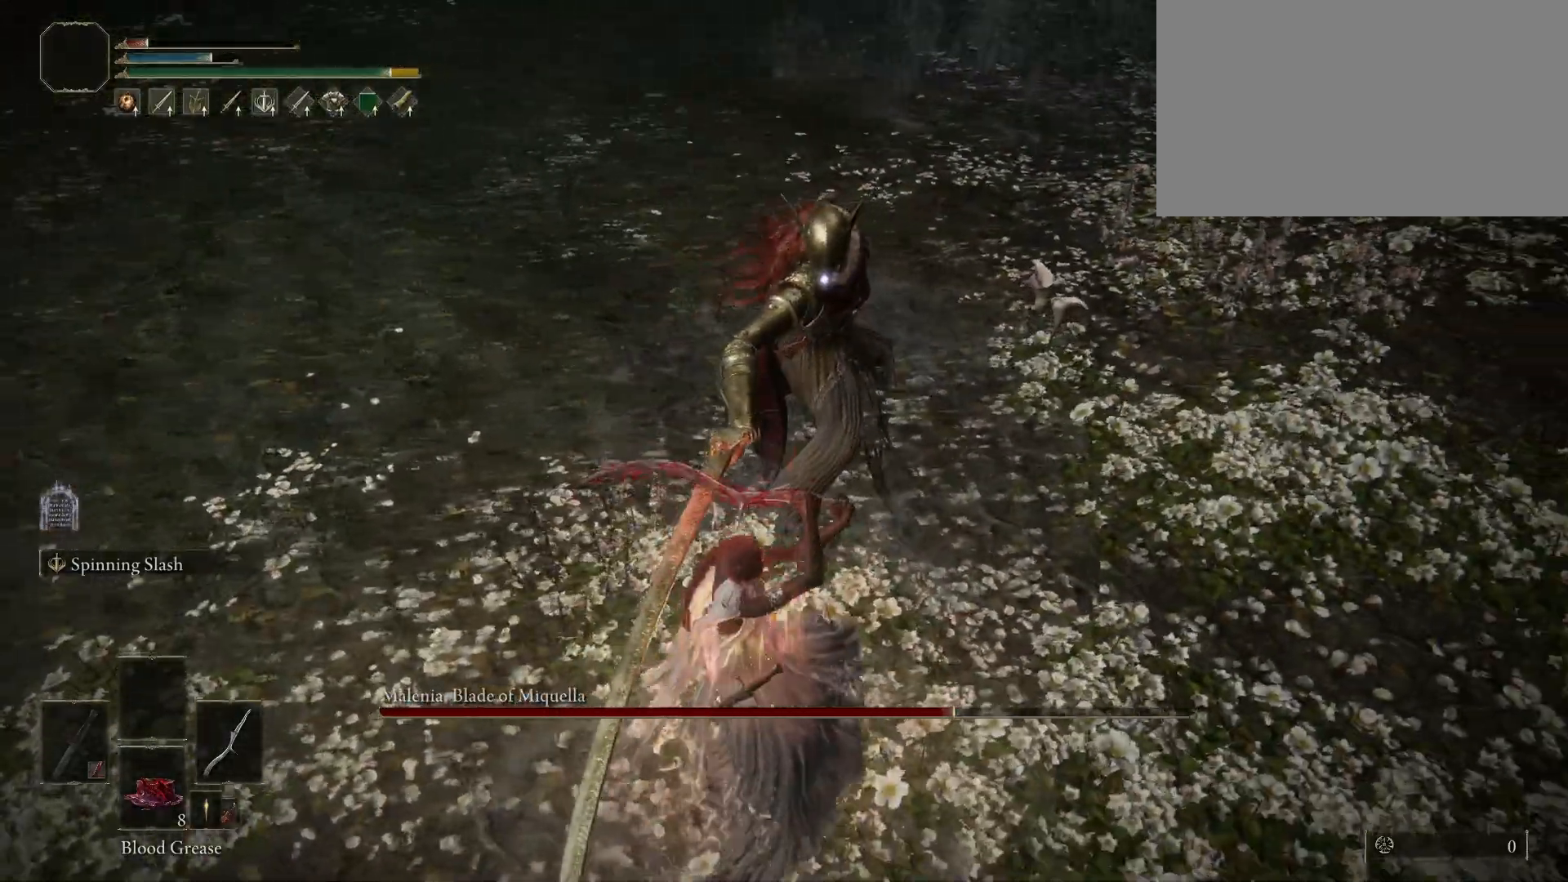
{"keys": ["shift"], "mouse": ["right"], "events": [[400, "mouse_right", "down"]]}
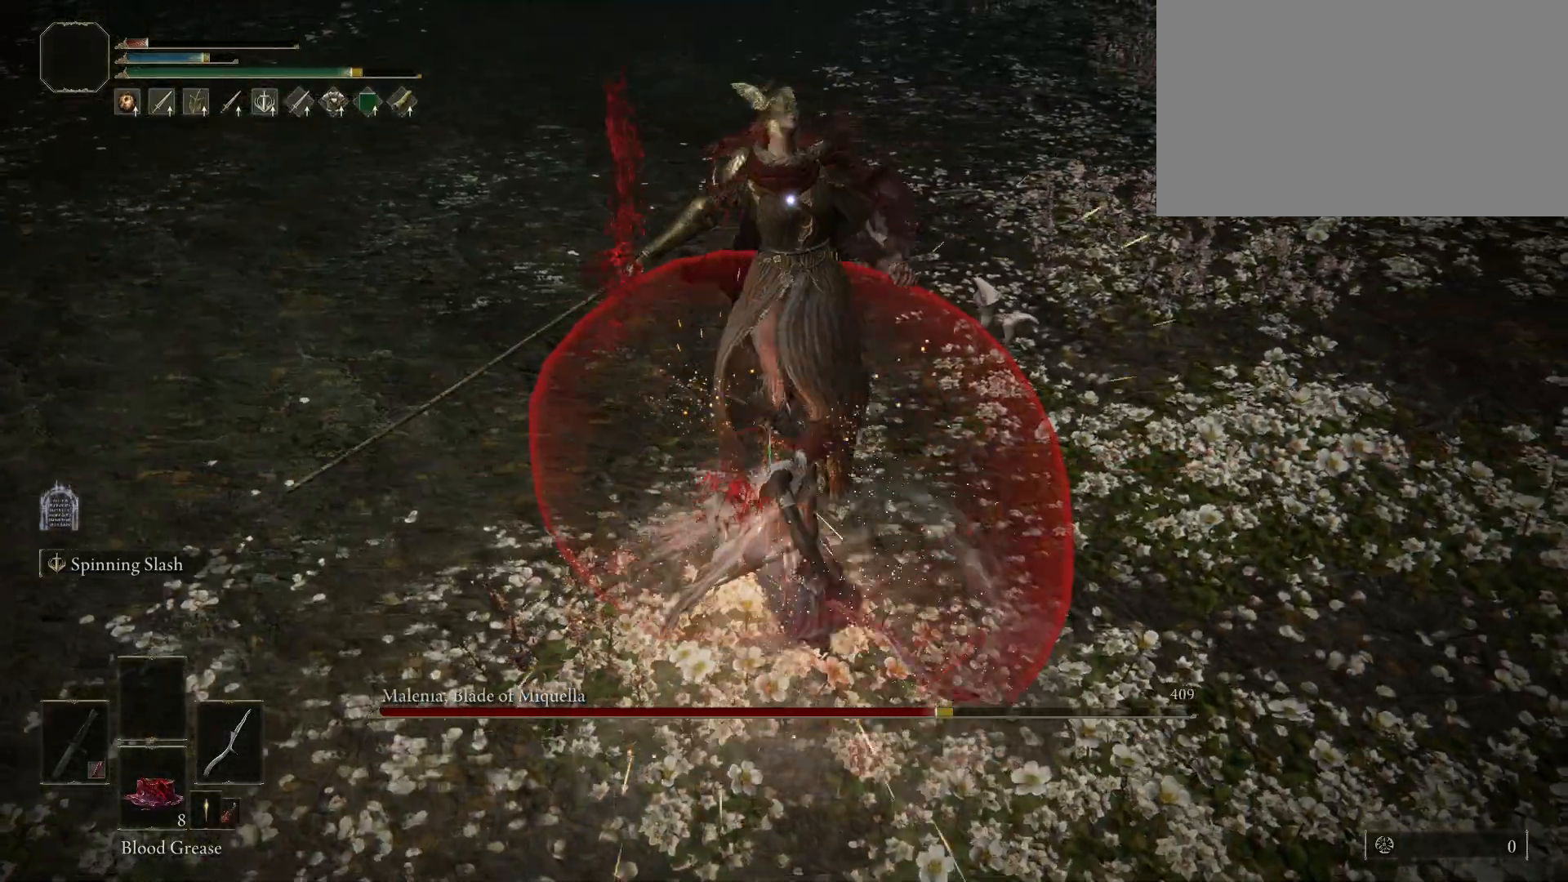
{"keys": ["shift"], "mouse": [], "events": [[33, "mouse_right", "up"]]}
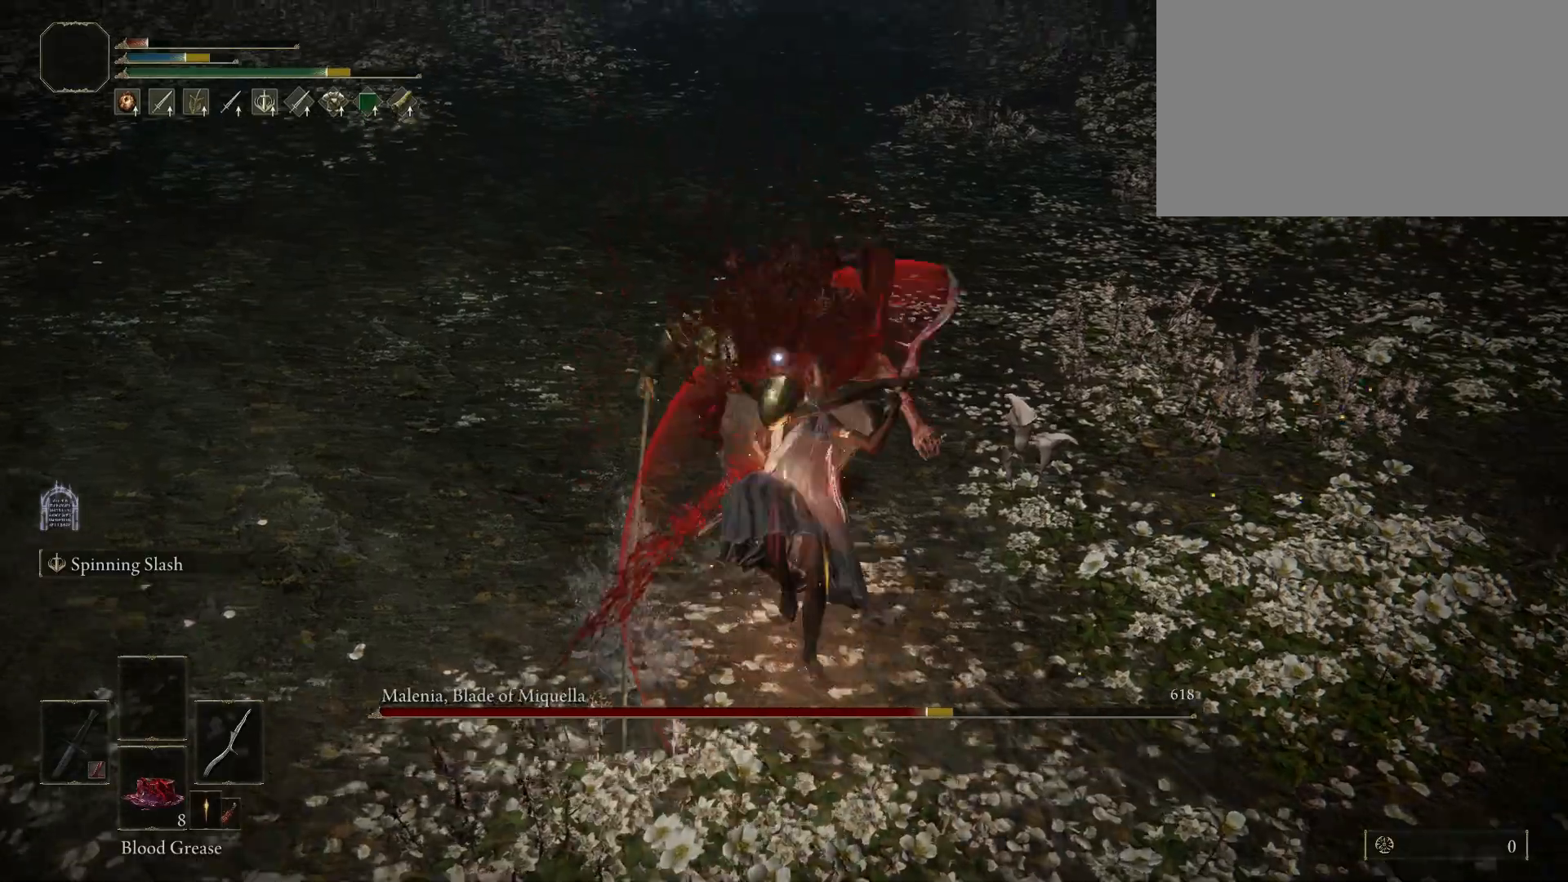
{"keys": [], "mouse": [], "events": [[300, "shift", "up"]]}
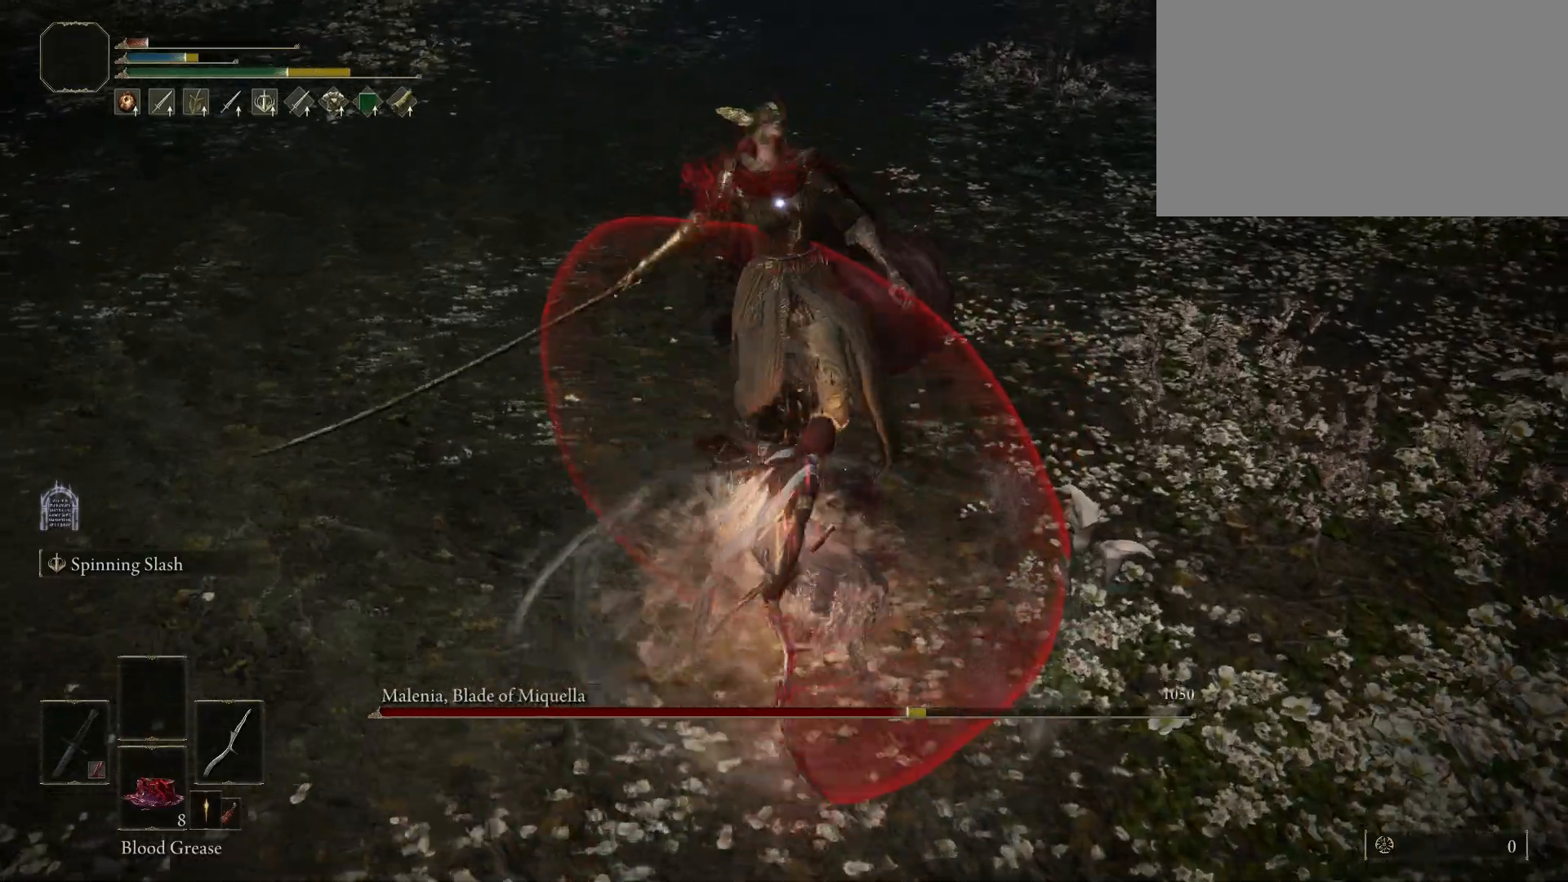
{"keys": [], "mouse": [], "events": [[117, "mouse_left", "down"], [267, "mouse_left", "up"]]}
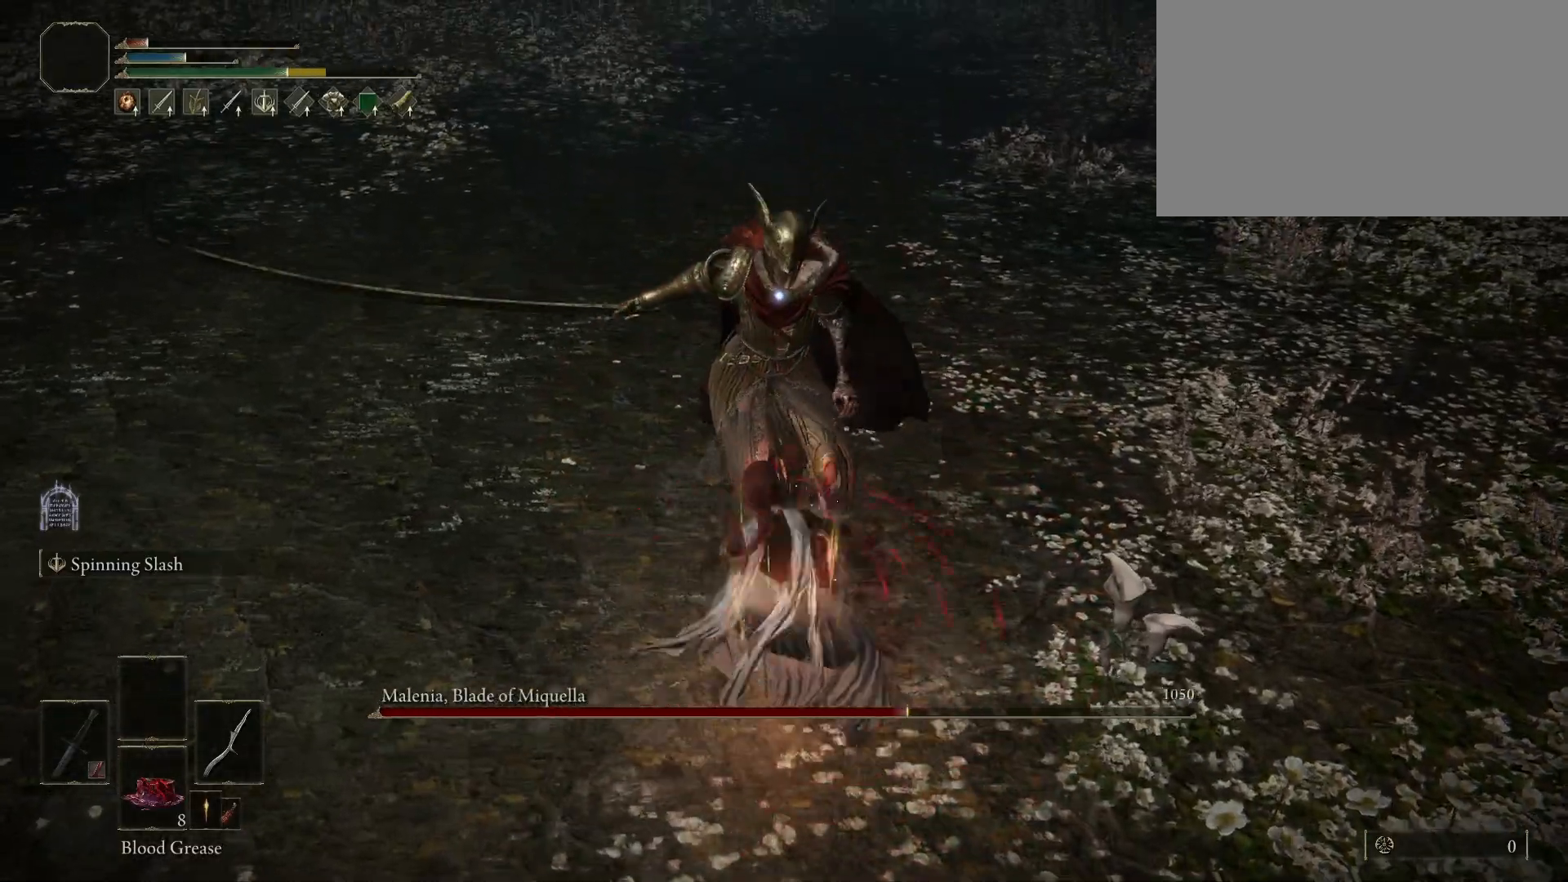
{"keys": [], "mouse": [], "events": []}
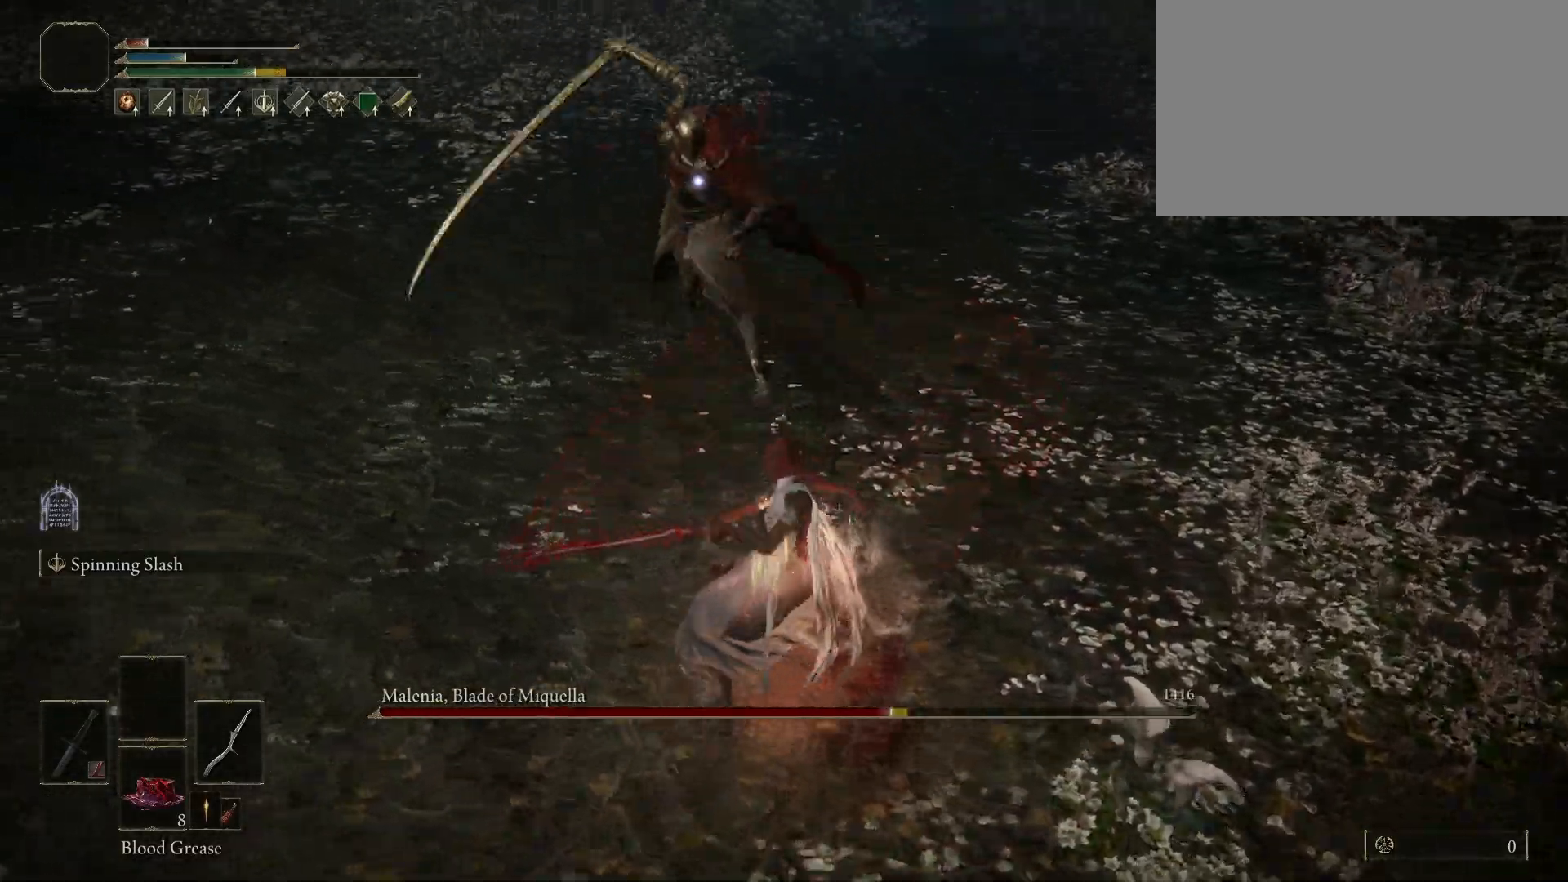
{"keys": [], "mouse": [], "events": []}
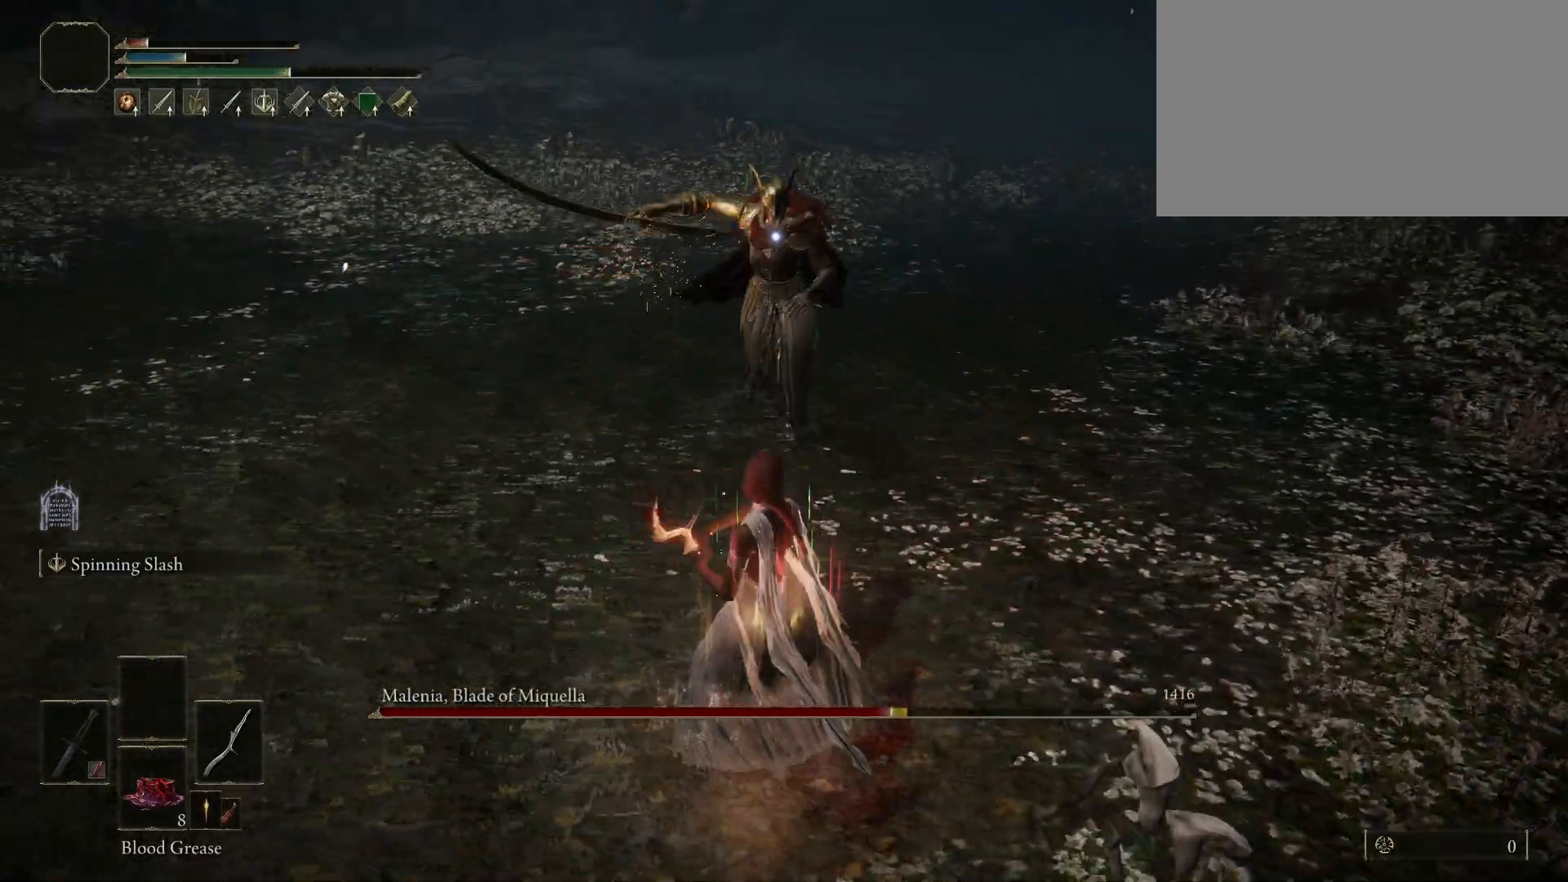
{"keys": ["a", "w"], "mouse": [], "events": [[67, "a", "down"], [67, "space", "down"], [67, "w", "down"], [217, "space", "up"]]}
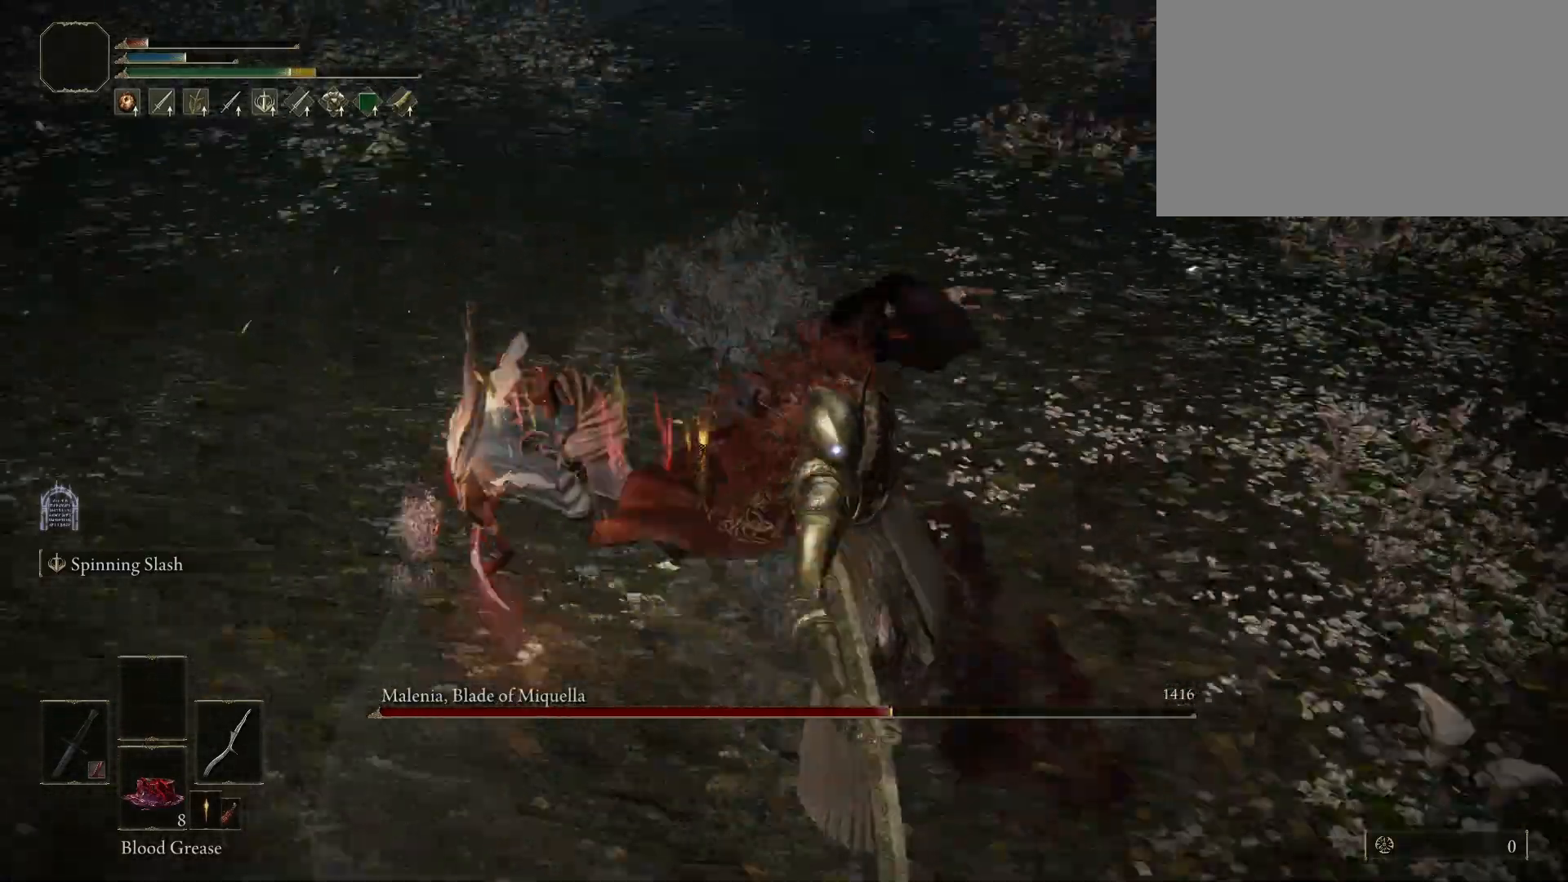
{"keys": ["s"], "mouse": [], "events": [[233, "w", "up"], [367, "s", "down"], [467, "a", "up"]]}
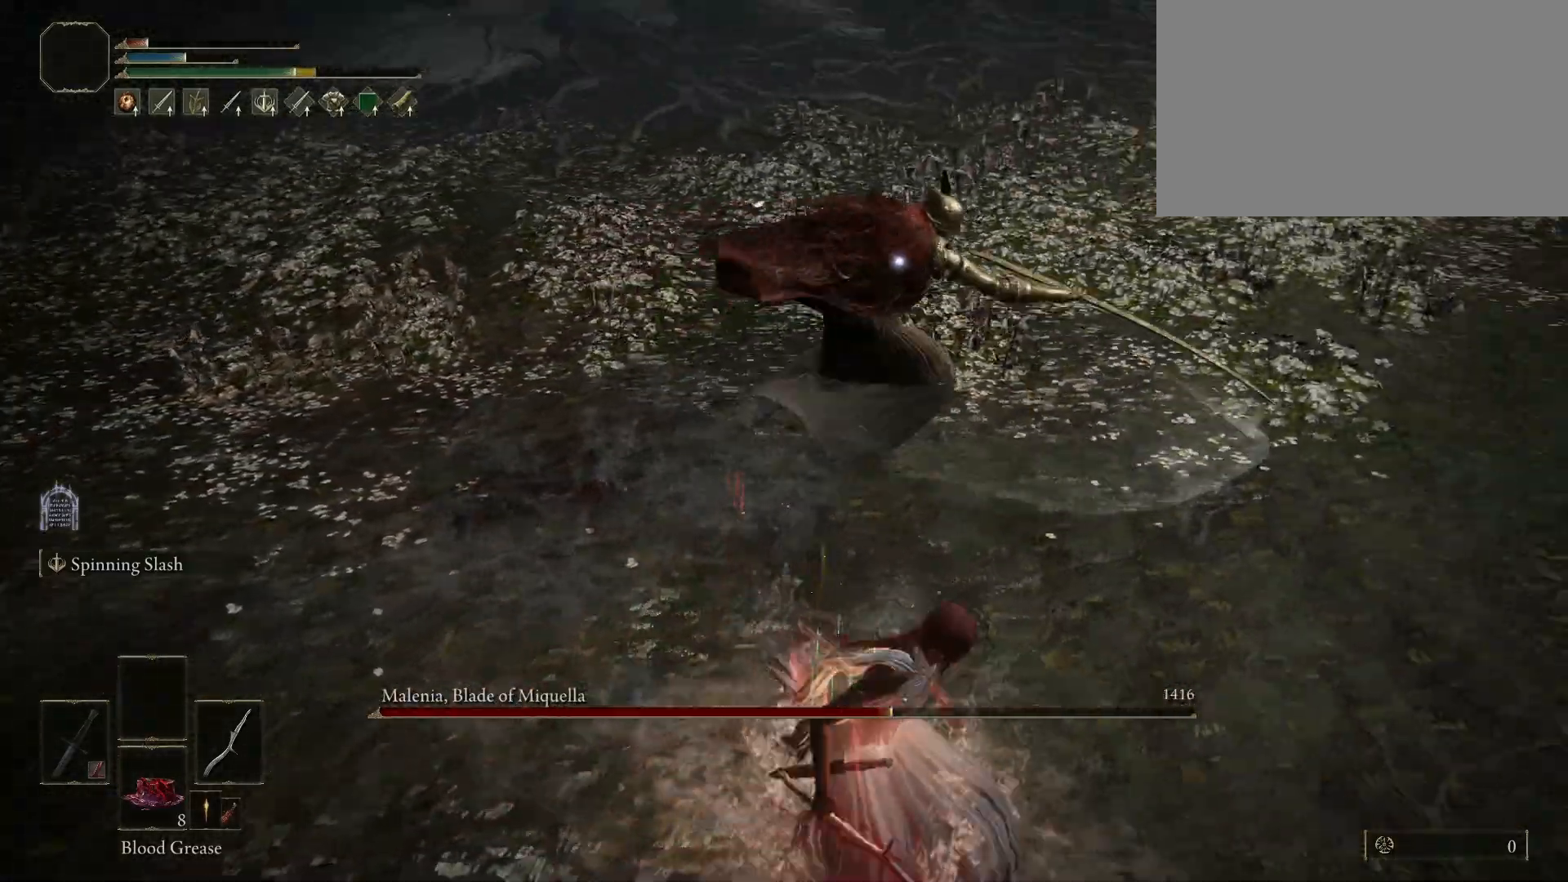
{"keys": ["s"], "mouse": [], "events": []}
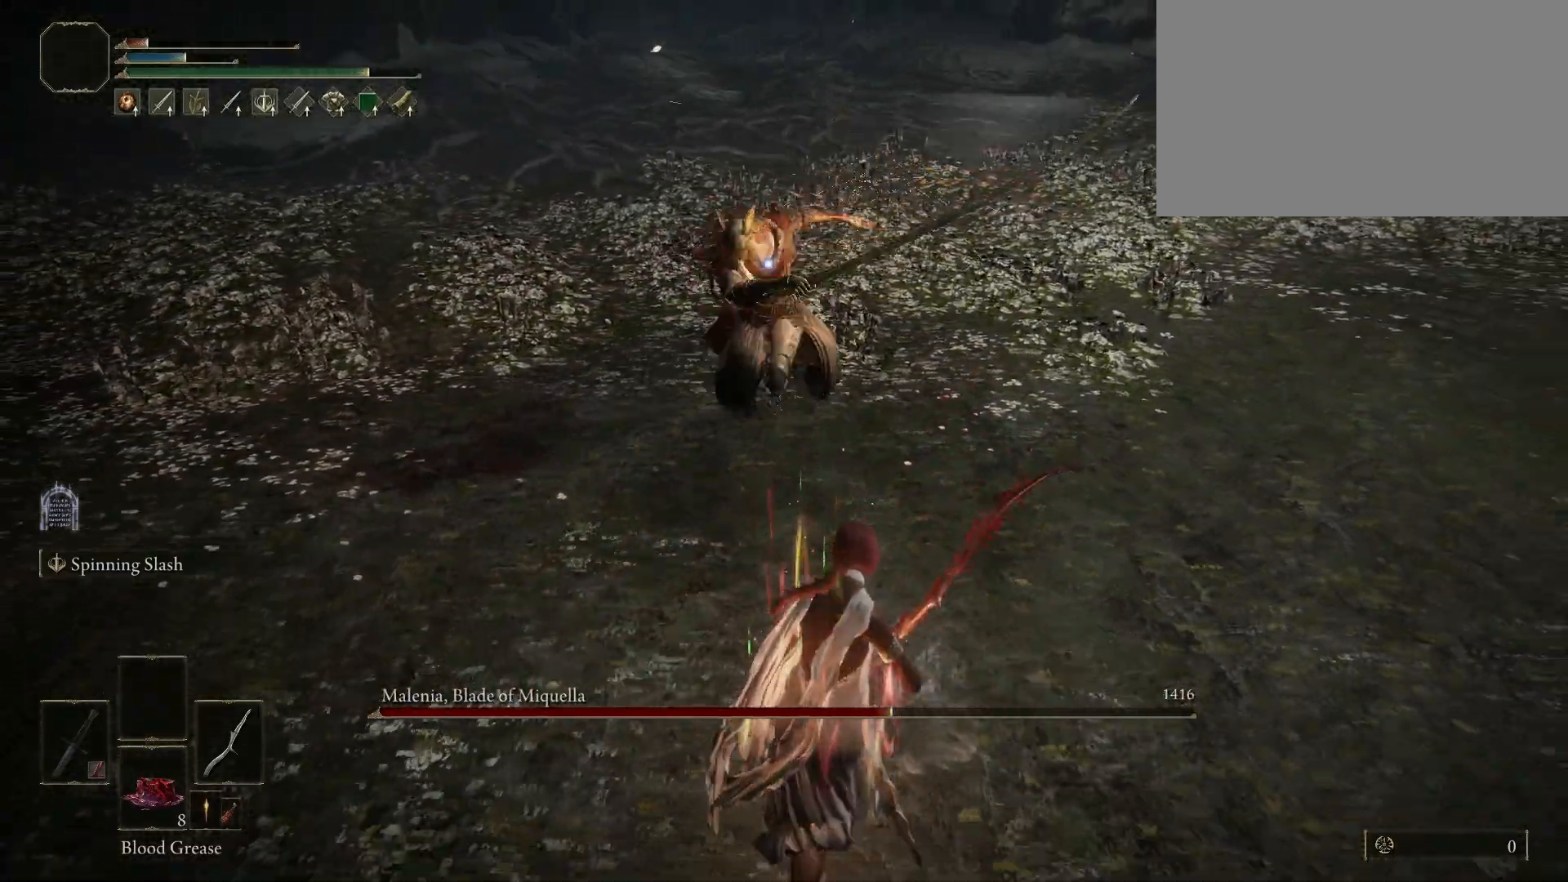
{"keys": ["s"], "mouse": [], "events": [[67, "d", "down"], [450, "d", "up"]]}
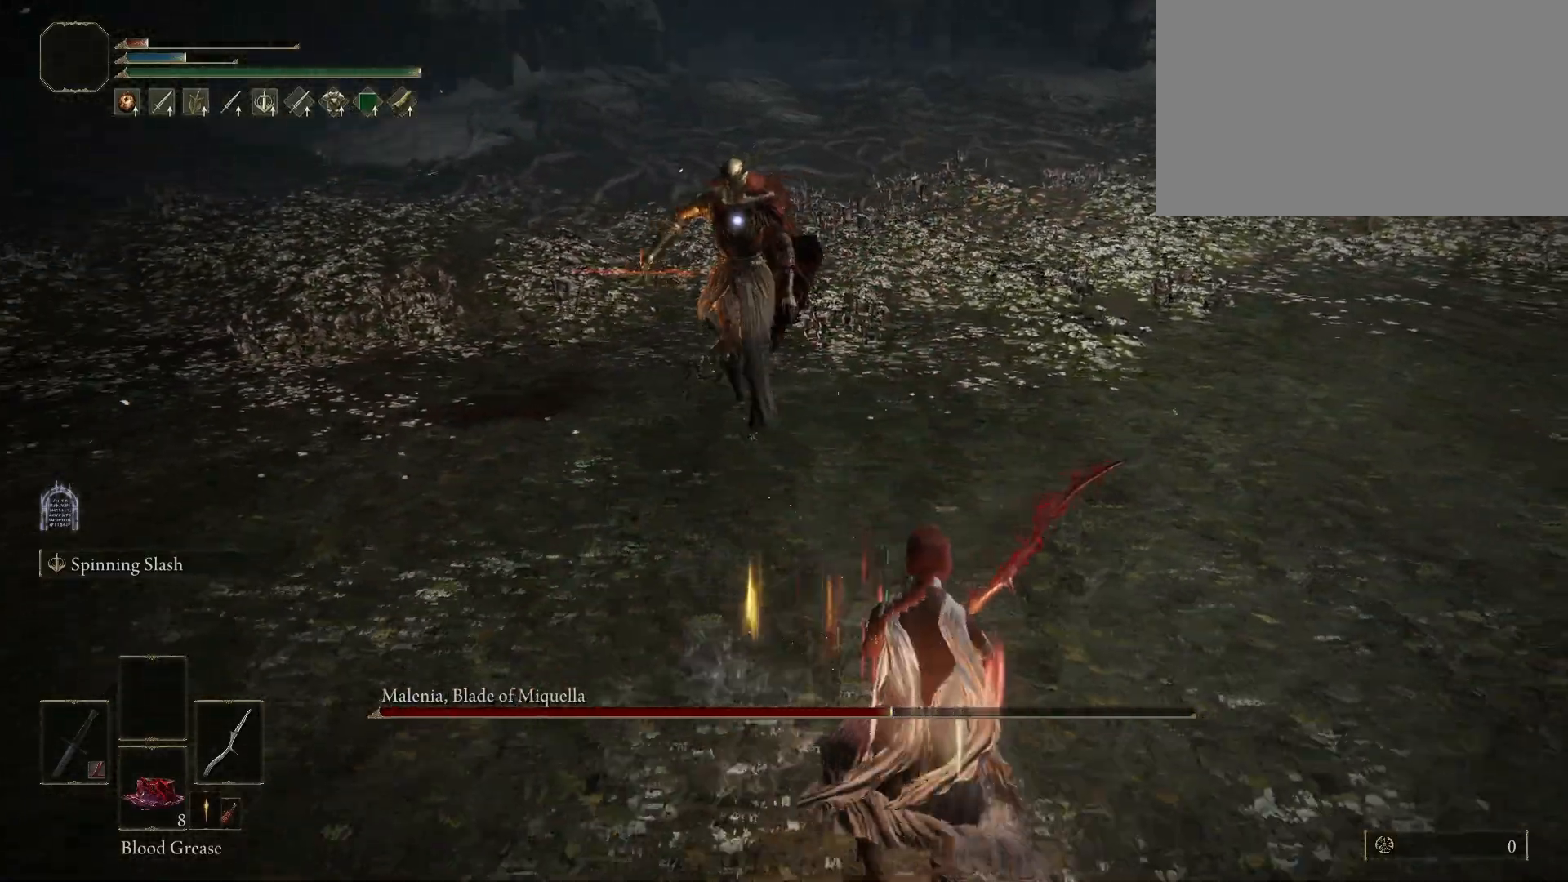
{"keys": ["a", "w"], "mouse": [], "events": [[233, "a", "down"], [233, "s", "up"], [367, "space", "down"], [367, "w", "down"], [467, "space", "up"]]}
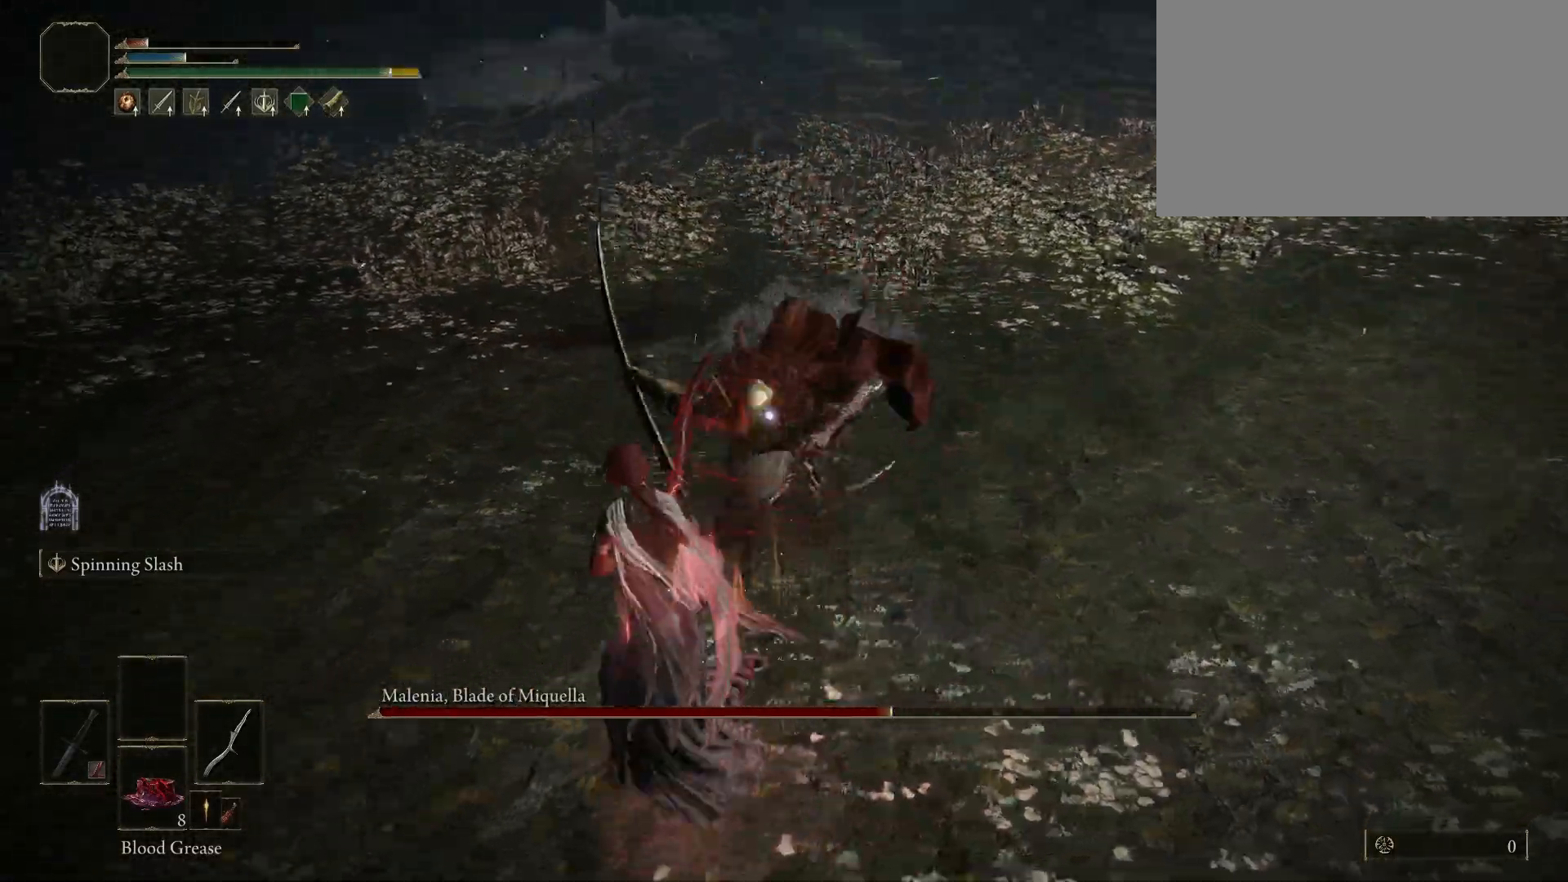
{"keys": [], "mouse": [], "events": [[200, "a", "up"], [200, "w", "up"]]}
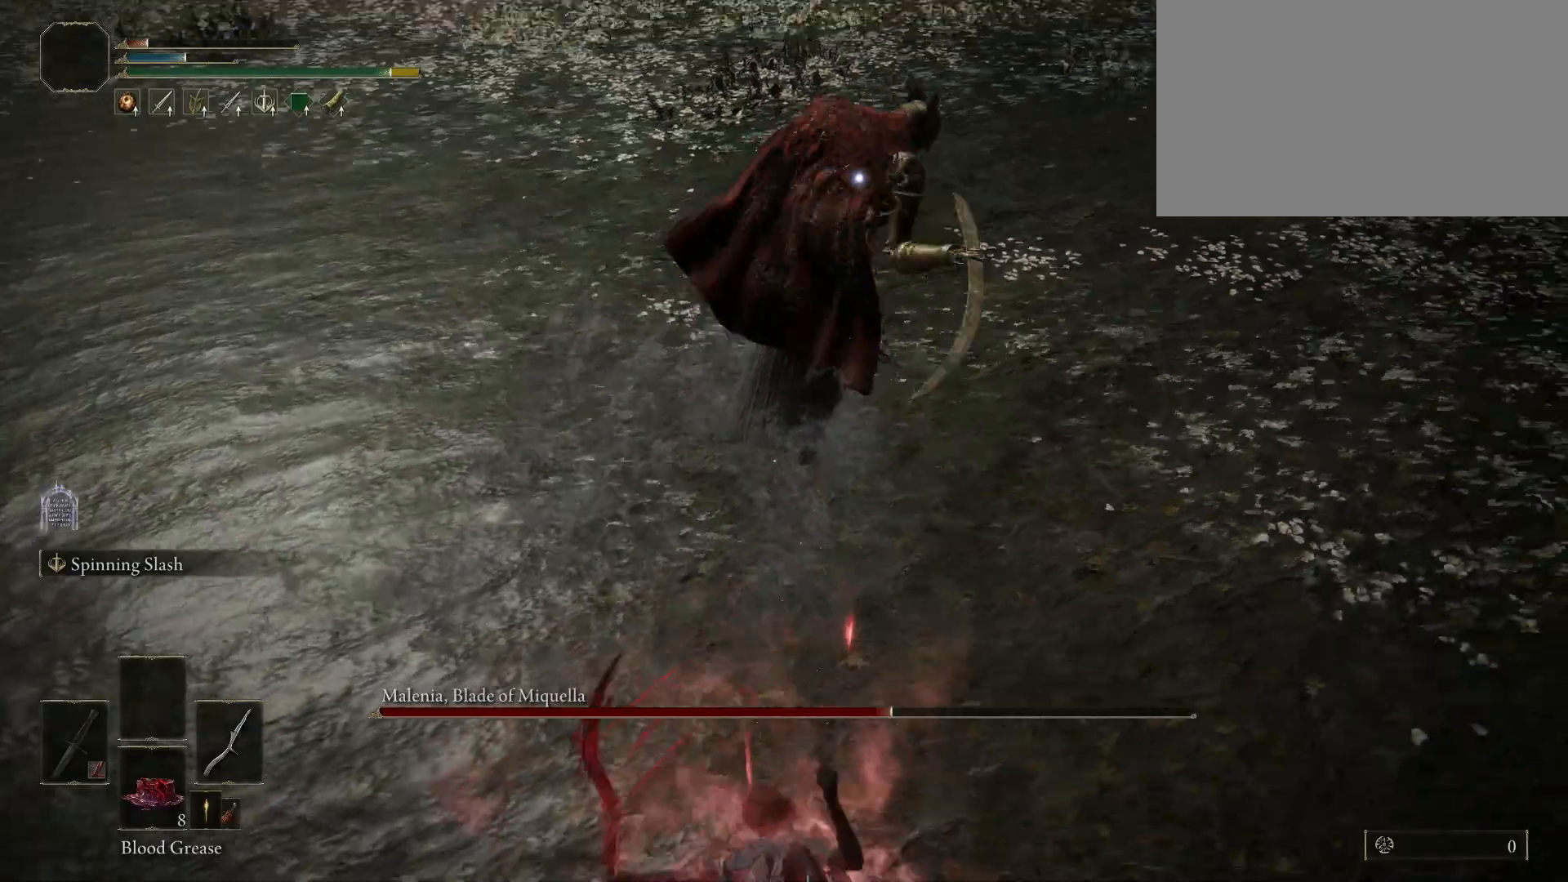
{"keys": [], "mouse": [], "events": []}
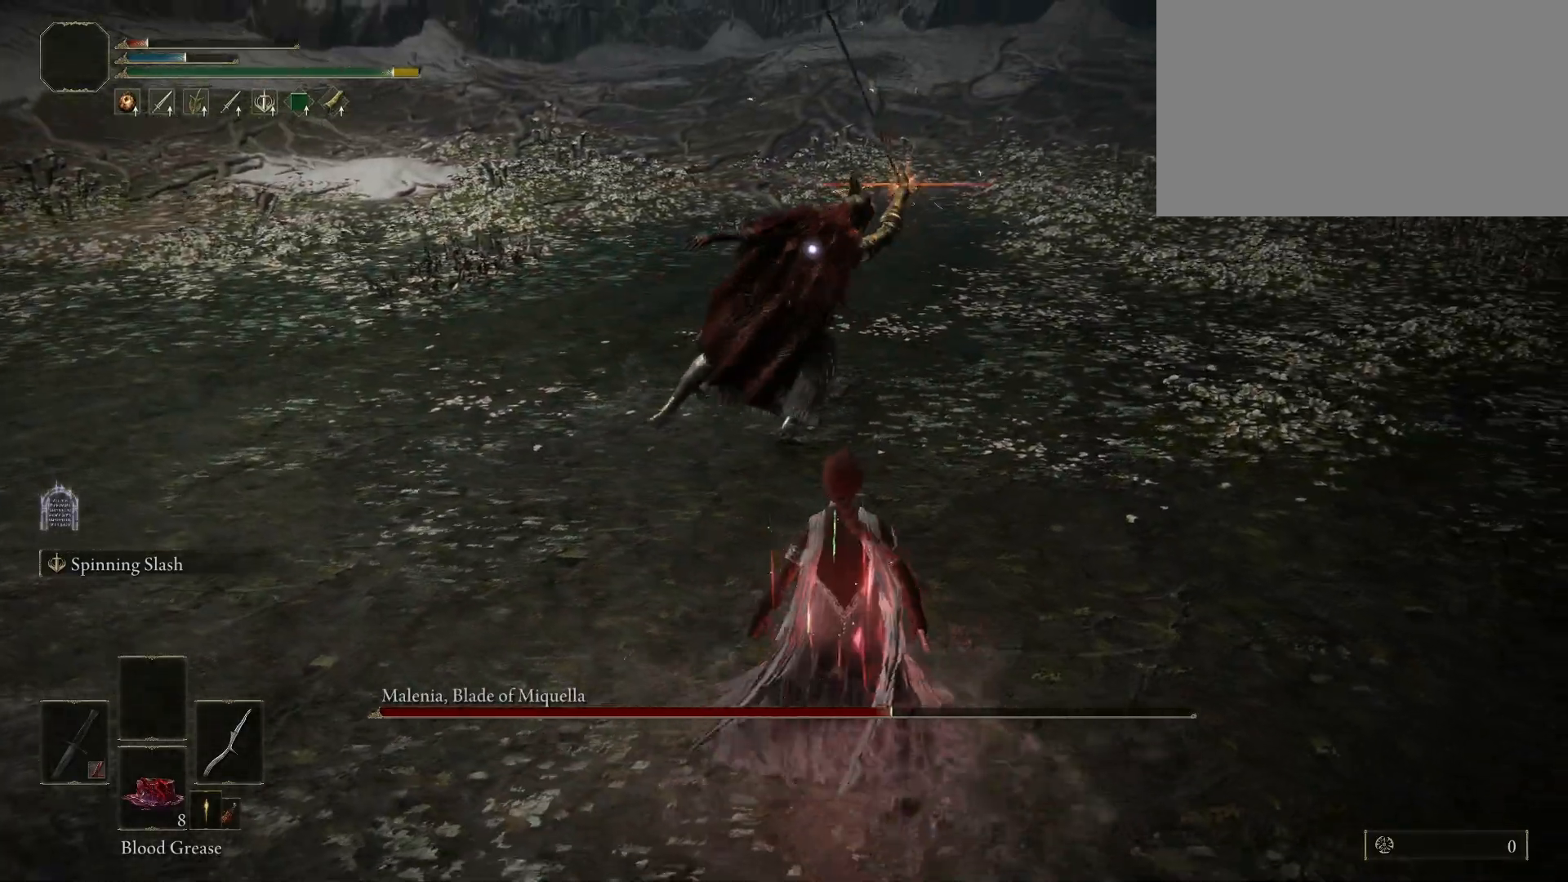
{"keys": ["w"], "mouse": [], "events": [[133, "w", "down"], [183, "space", "down"], [333, "space", "up"]]}
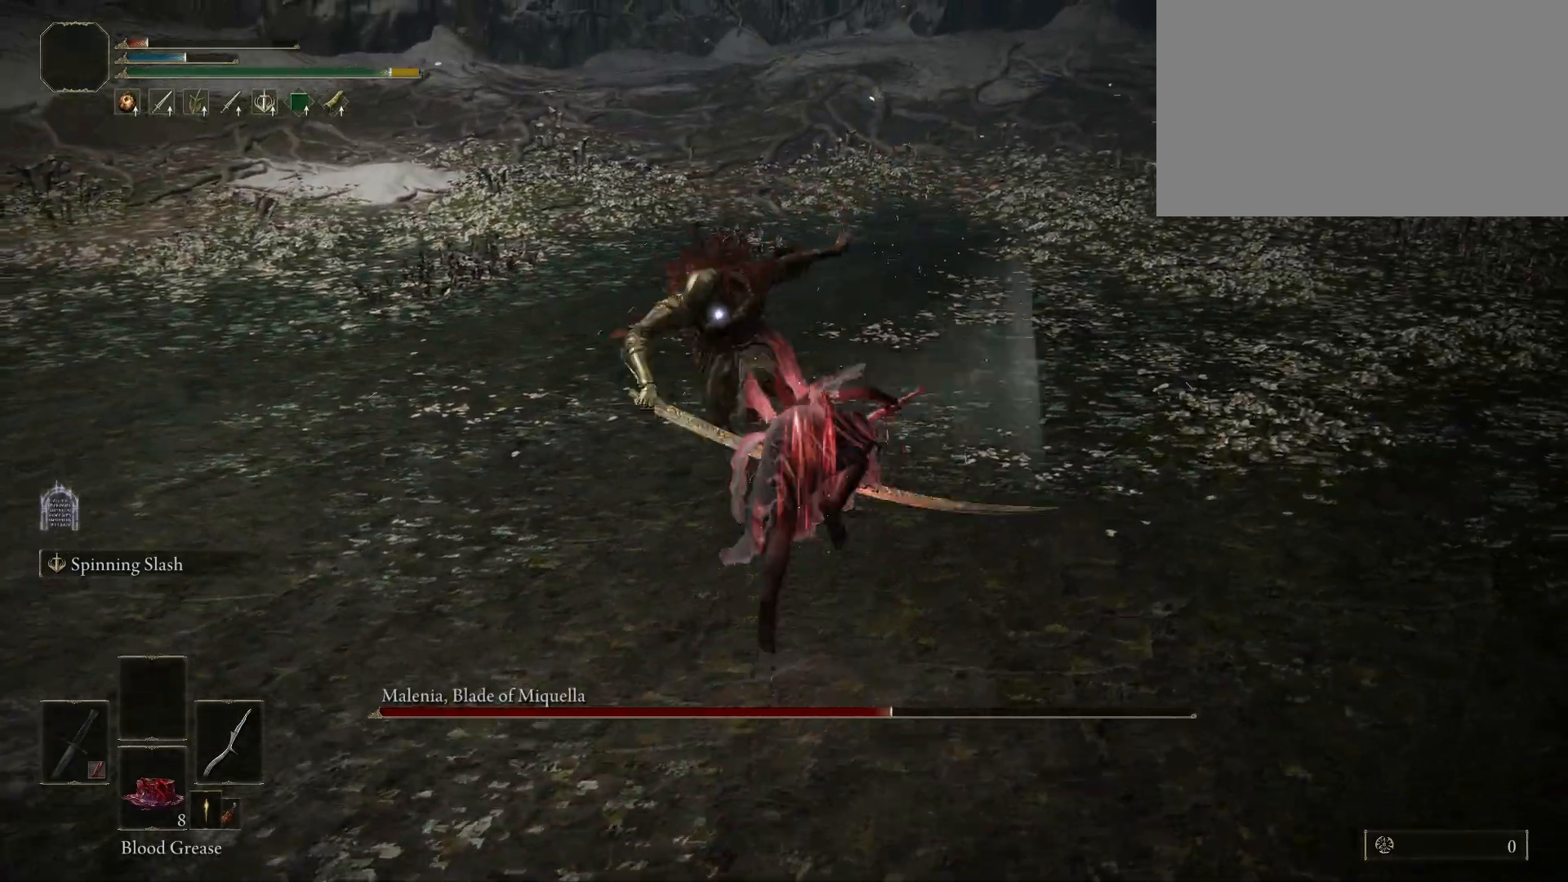
{"keys": ["shift"], "mouse": [], "events": [[17, "shift", "down"], [117, "w", "up"], [250, "mouse_right", "down"], [367, "mouse_right", "up"]]}
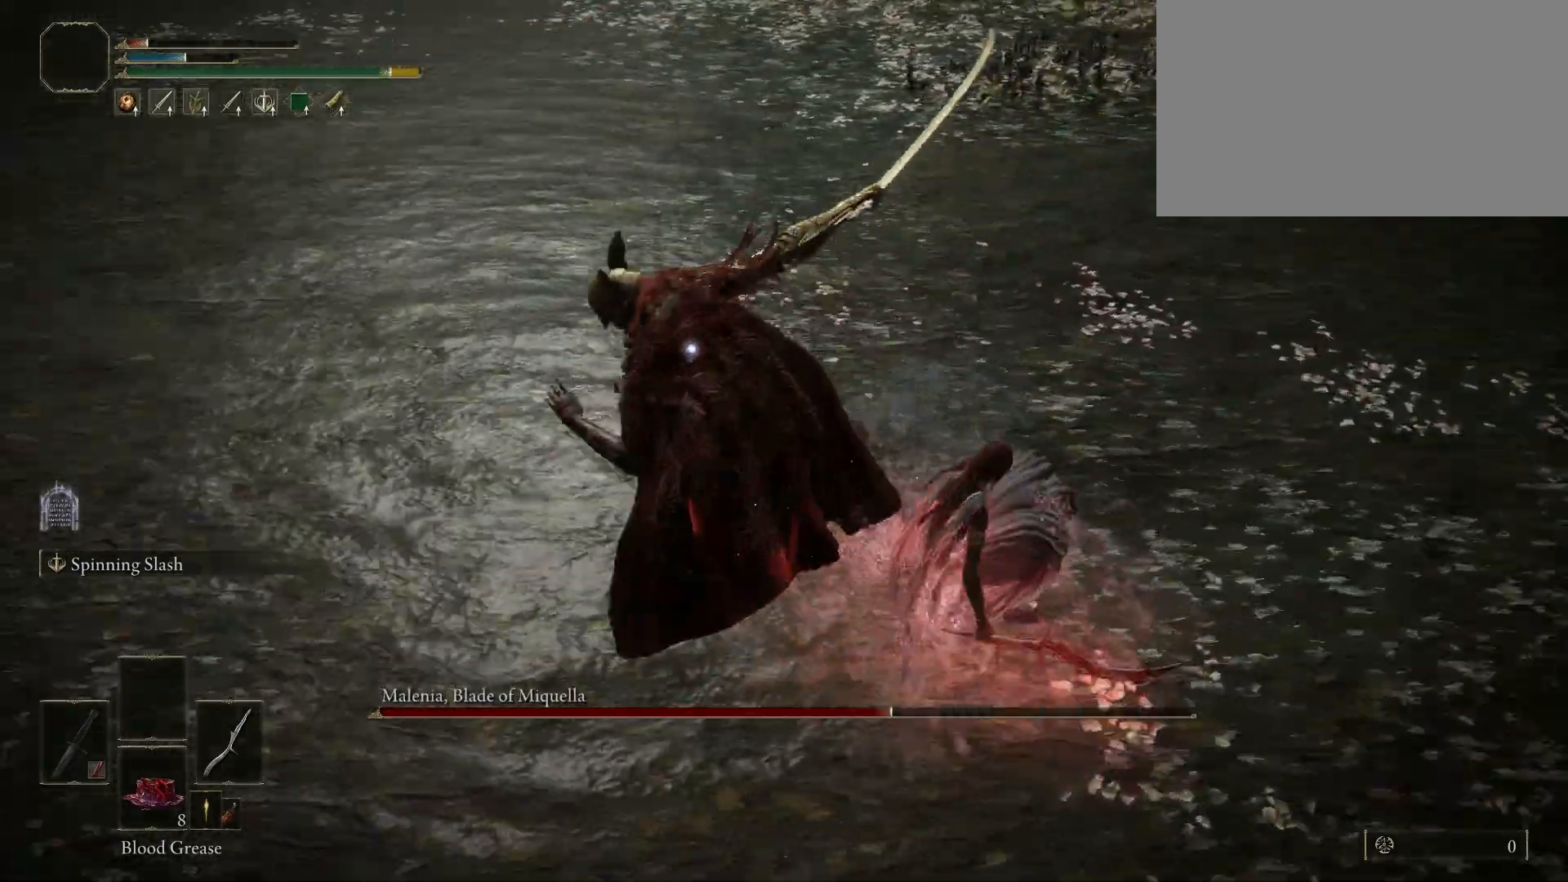
{"keys": ["shift"], "mouse": [], "events": []}
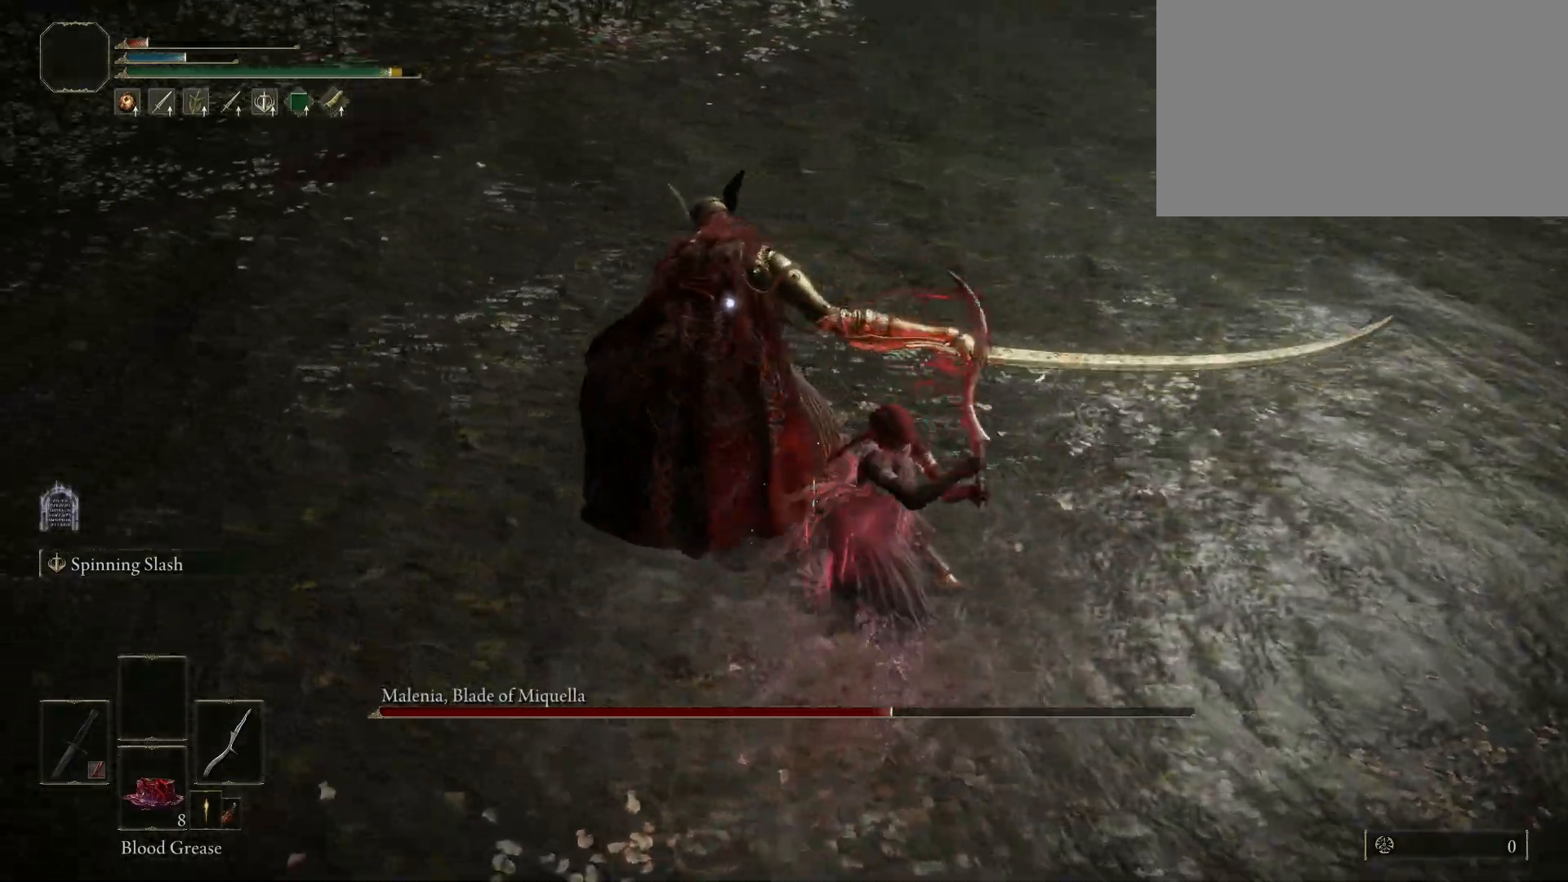
{"keys": ["shift"], "mouse": [], "events": [[283, "mouse_right", "down"], [383, "mouse_right", "up"]]}
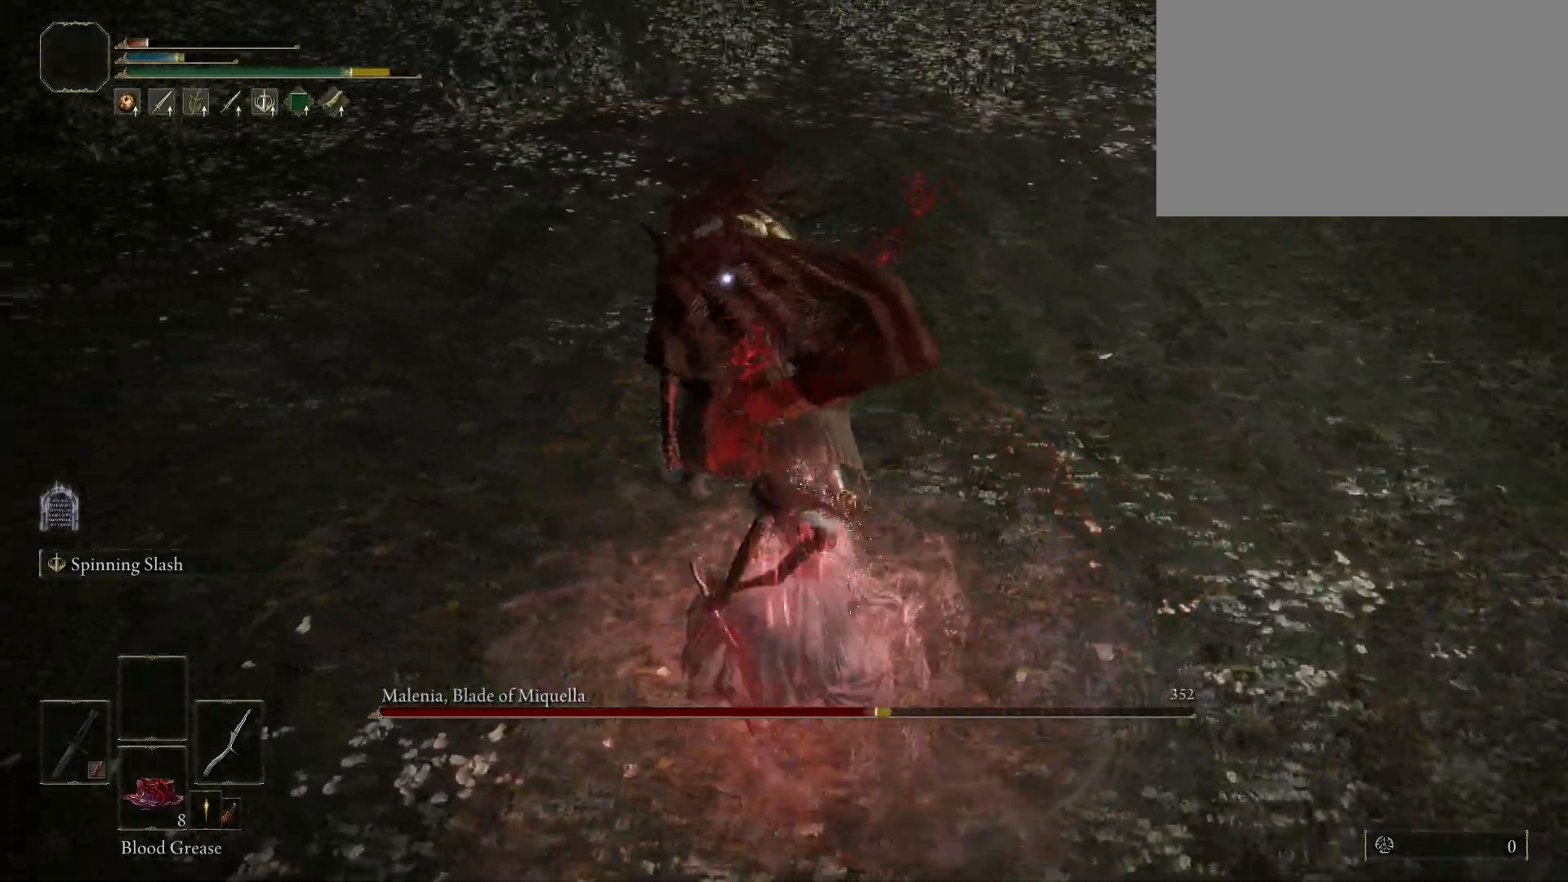
{"keys": ["shift"], "mouse": [], "events": []}
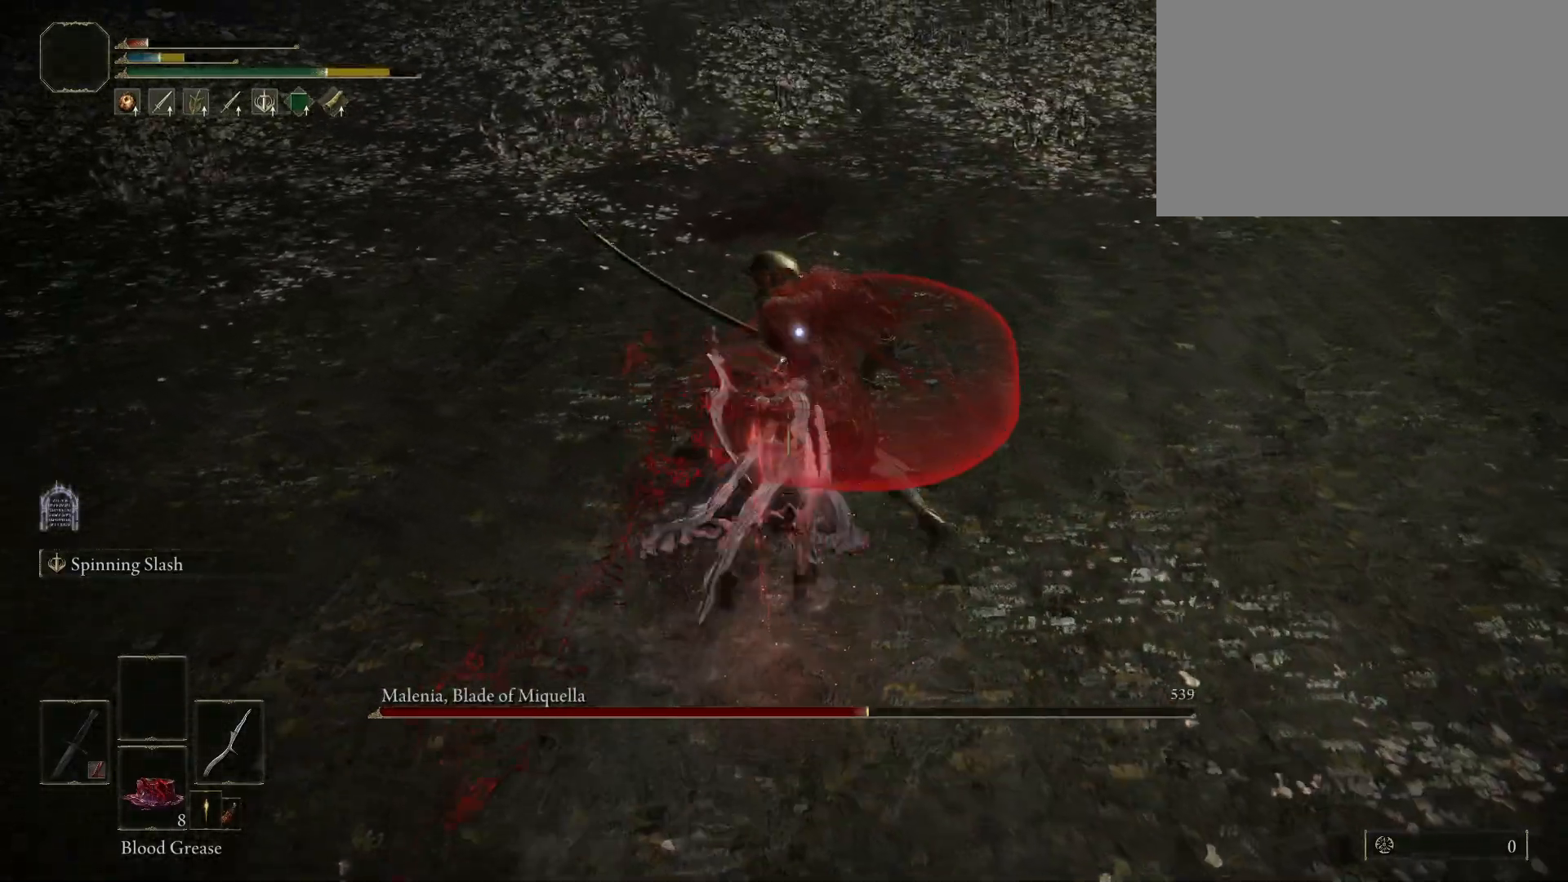
{"keys": ["a", "w"], "mouse": [], "events": [[300, "shift", "up"], [300, "w", "down"], [450, "a", "down"]]}
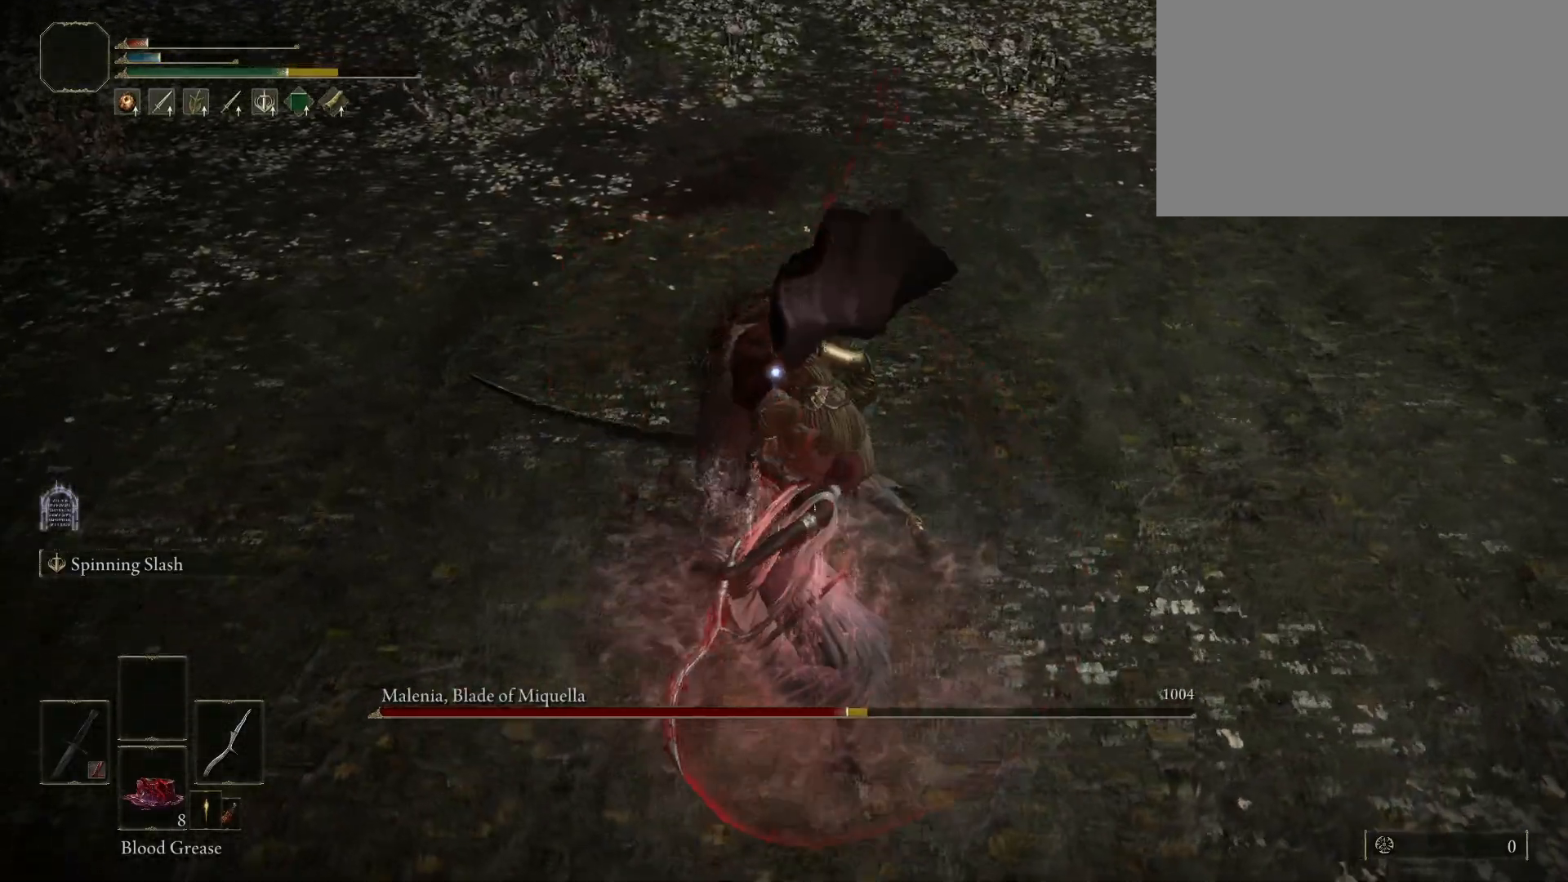
{"keys": ["a", "w"], "mouse": [], "events": []}
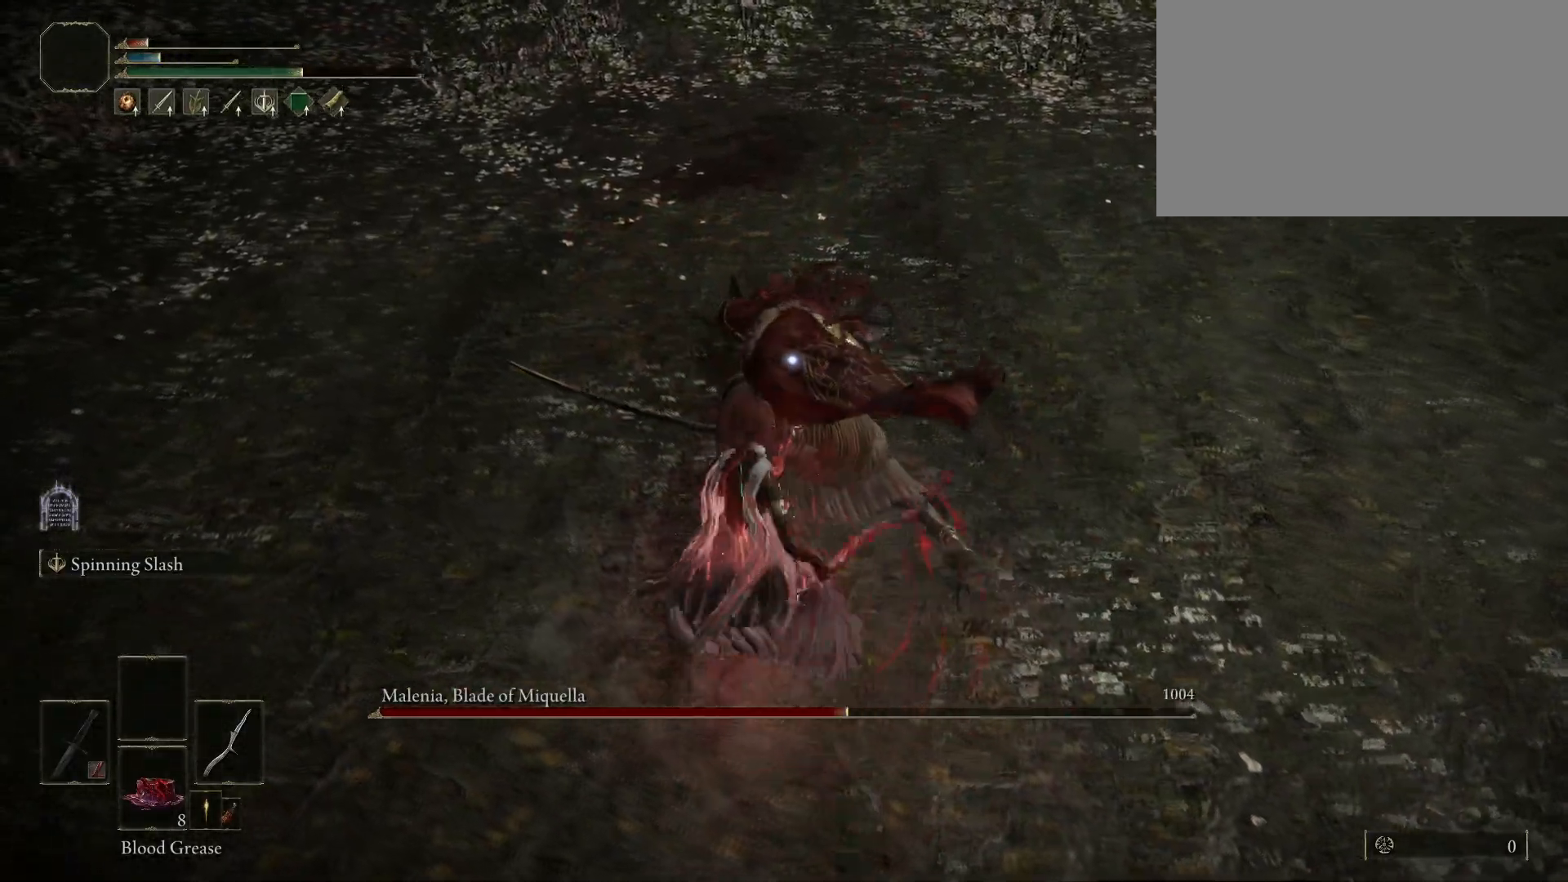
{"keys": [], "mouse": [], "events": [[250, "a", "up"], [283, "mouse_left", "down"], [400, "mouse_left", "up"], [450, "w", "up"]]}
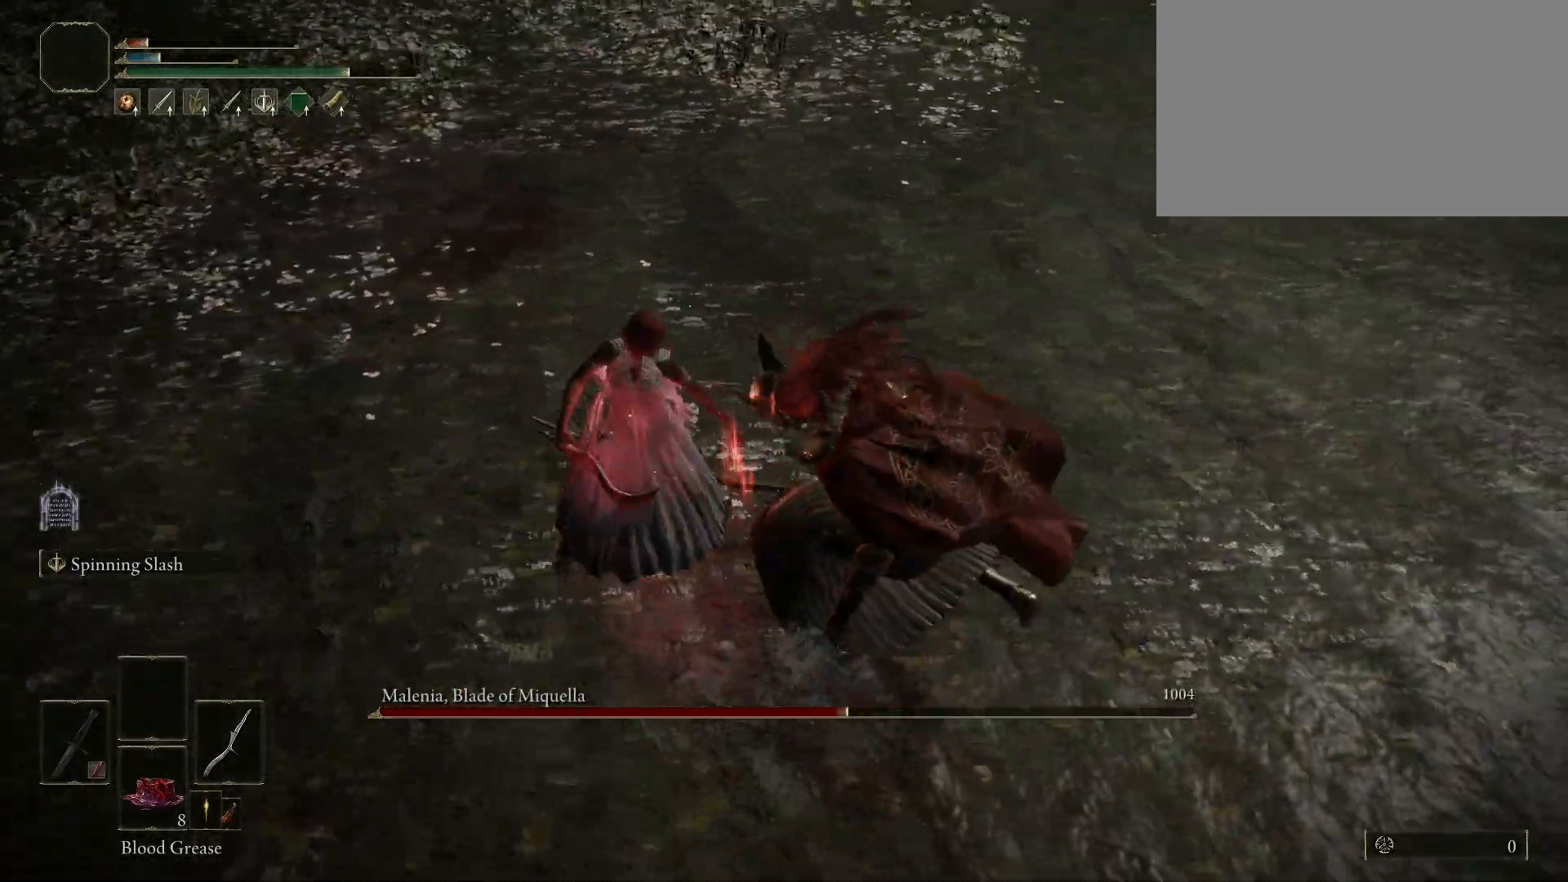
{"keys": [], "mouse": [], "events": []}
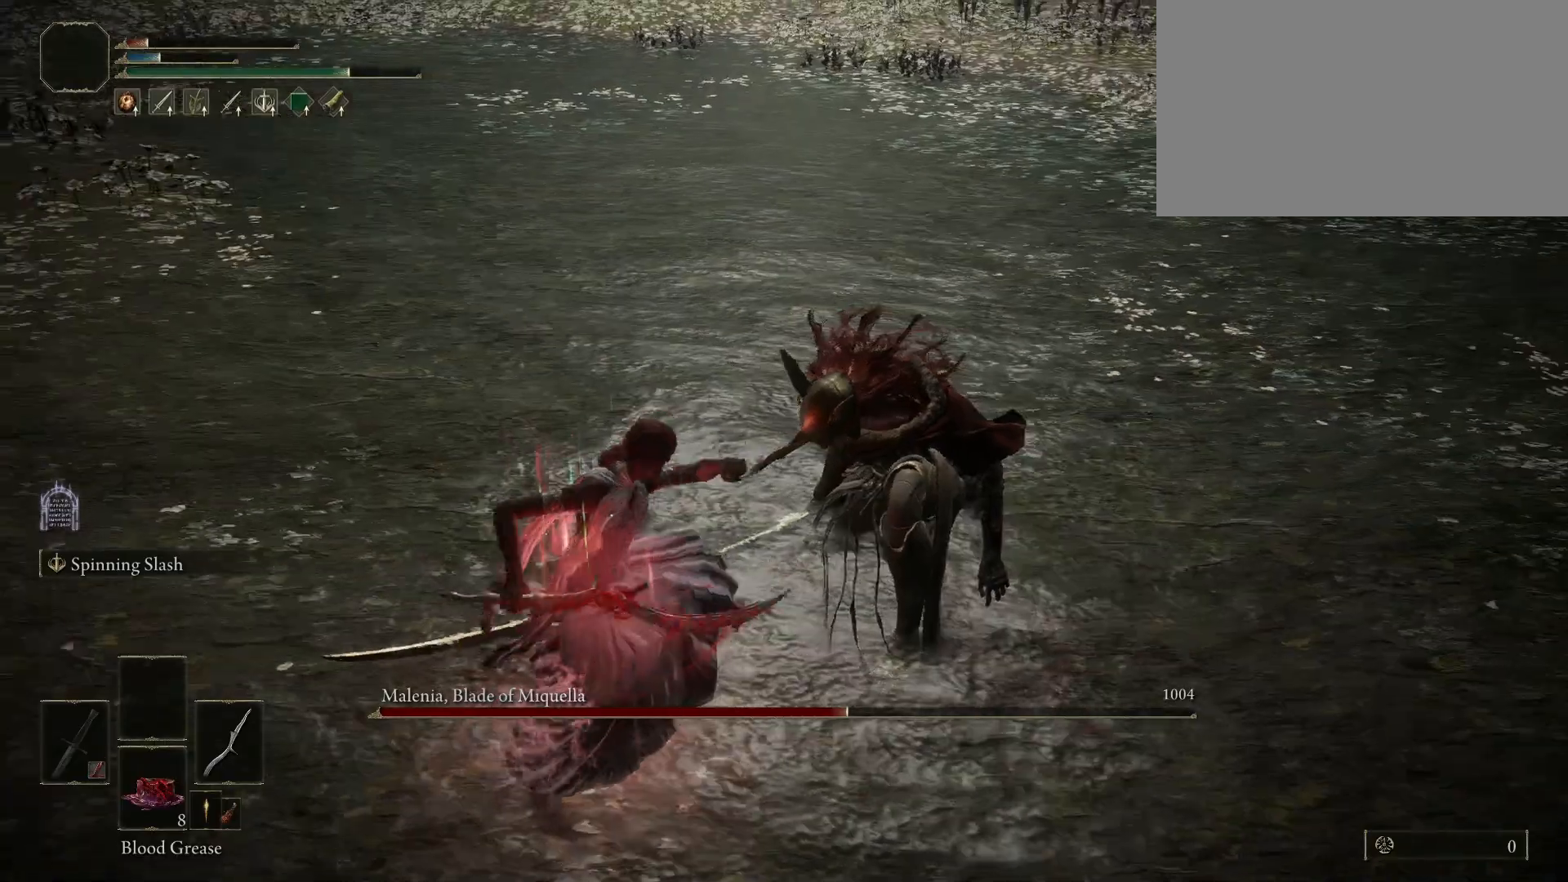
{"keys": [], "mouse": [], "events": []}
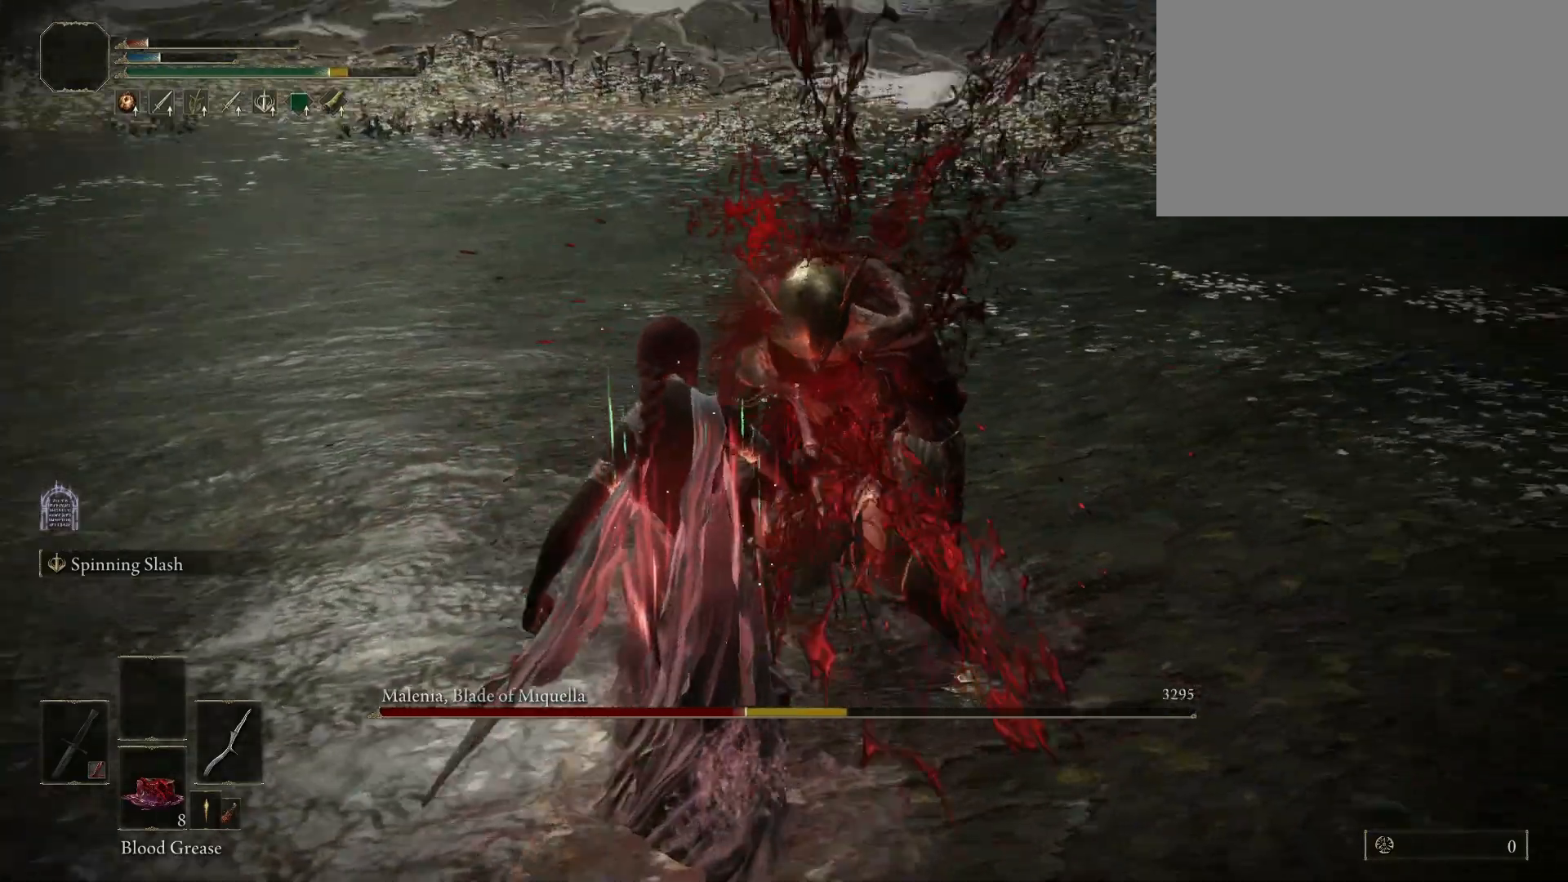
{"keys": [], "mouse": [], "events": []}